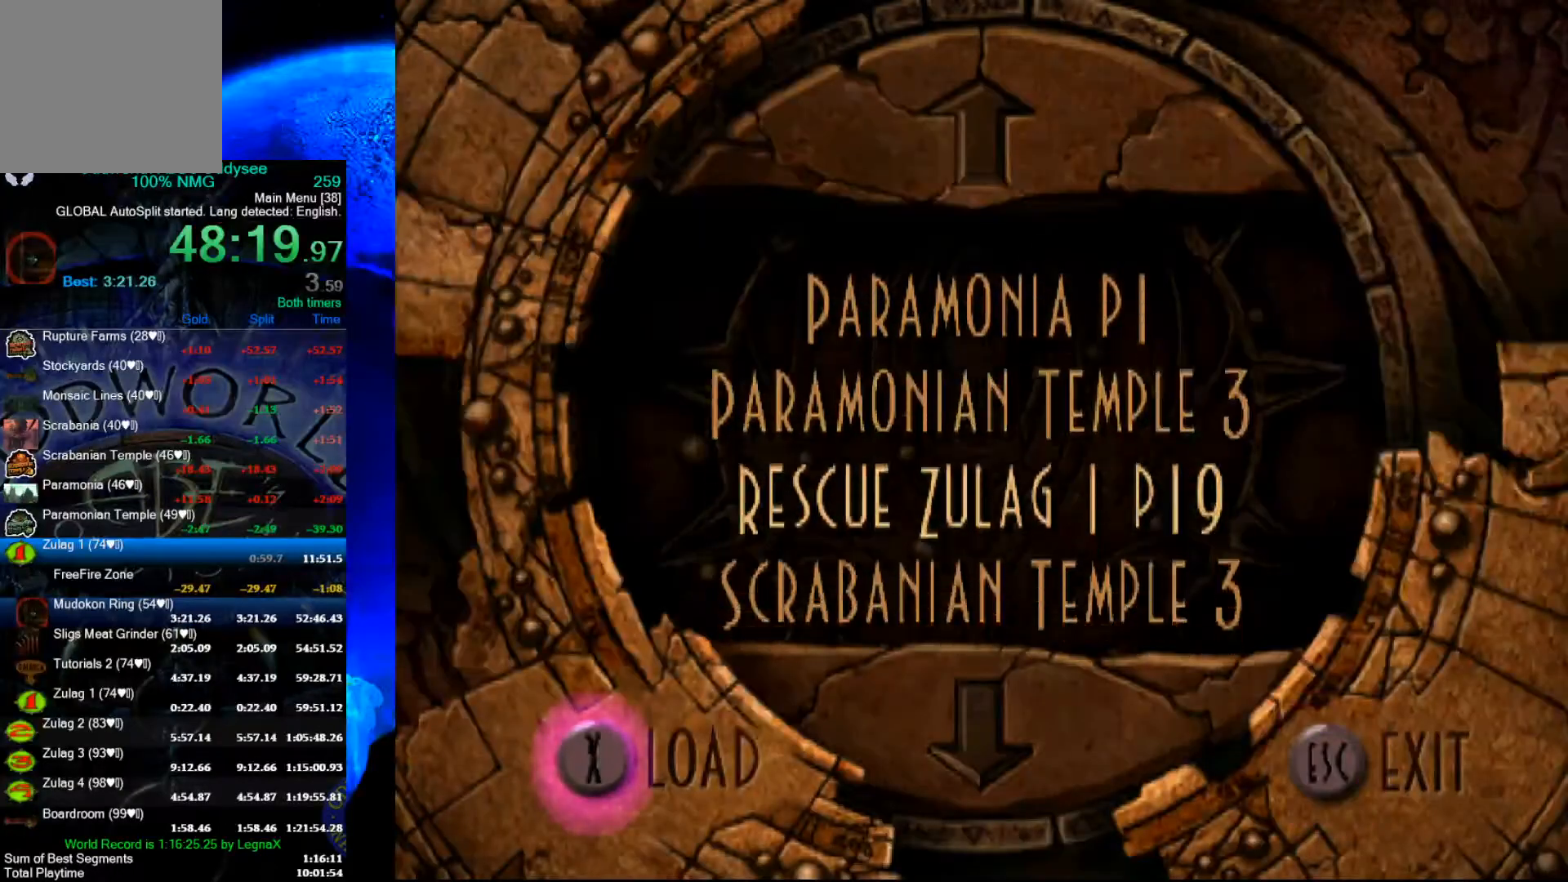
Gameplay with a controller (Xbox layout); each line is a JSON object with the inputs held at the frame after it. "events" lists button and stick changes between this image and that frame as [ms after this image, input, new state], when the widget could be followed in between. Not read: right_stick.
{"buttons": [], "left_stick": "center", "events": [[33, "DPAD_DOWN", "up"]]}
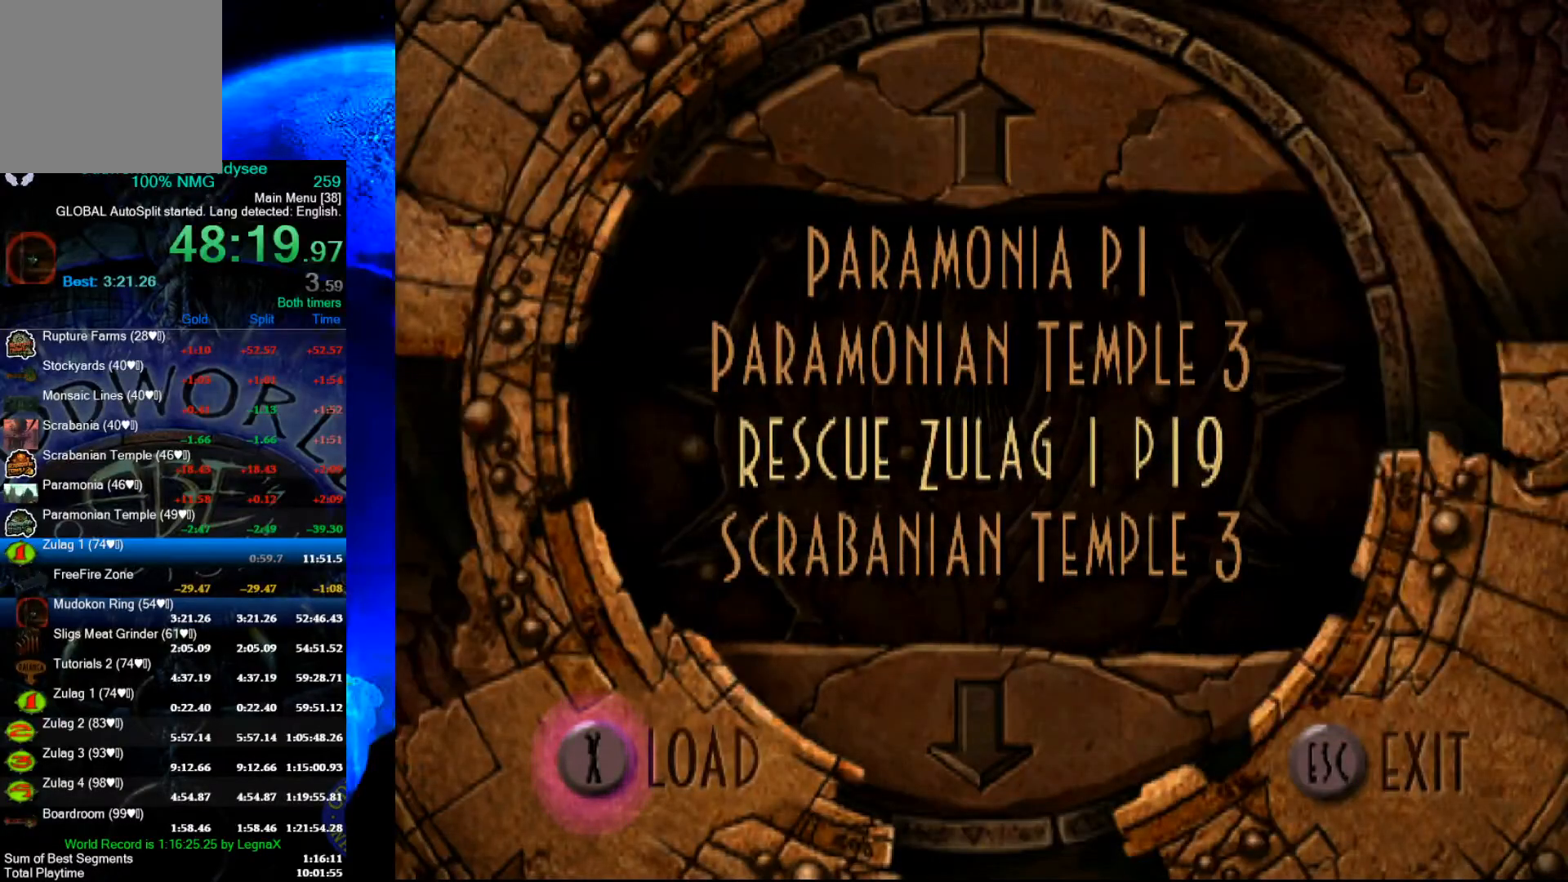
{"buttons": ["A"], "left_stick": "center", "events": [[267, "A", "down"]]}
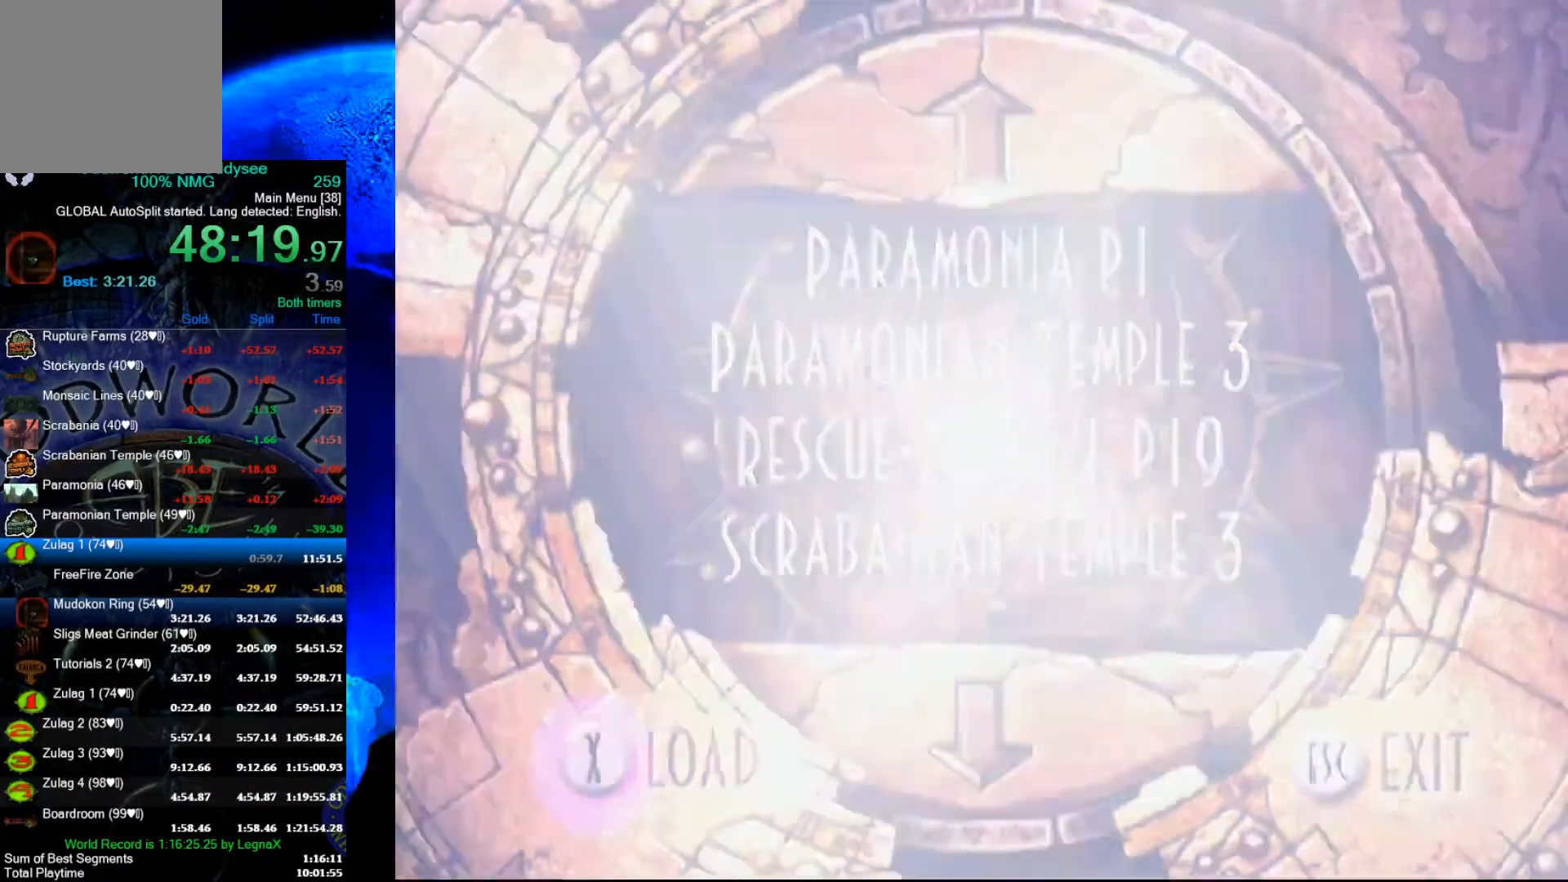
{"buttons": ["A", "R1"], "left_stick": "left", "events": [[233, "R1", "down"], [267, "left_stick", "left"]]}
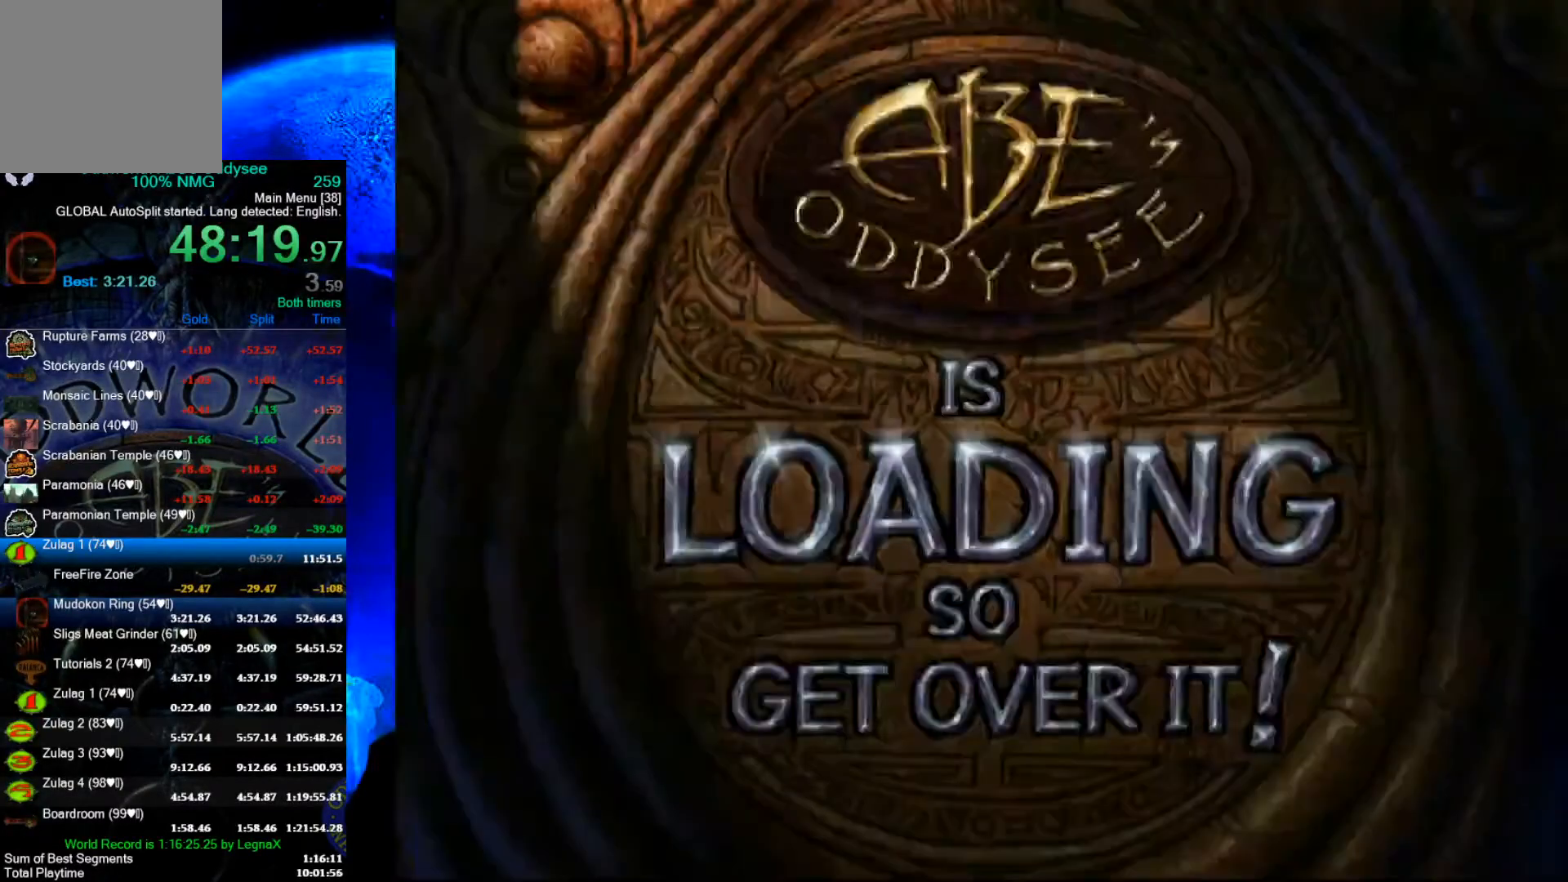
{"buttons": ["A", "R1"], "left_stick": "left", "events": []}
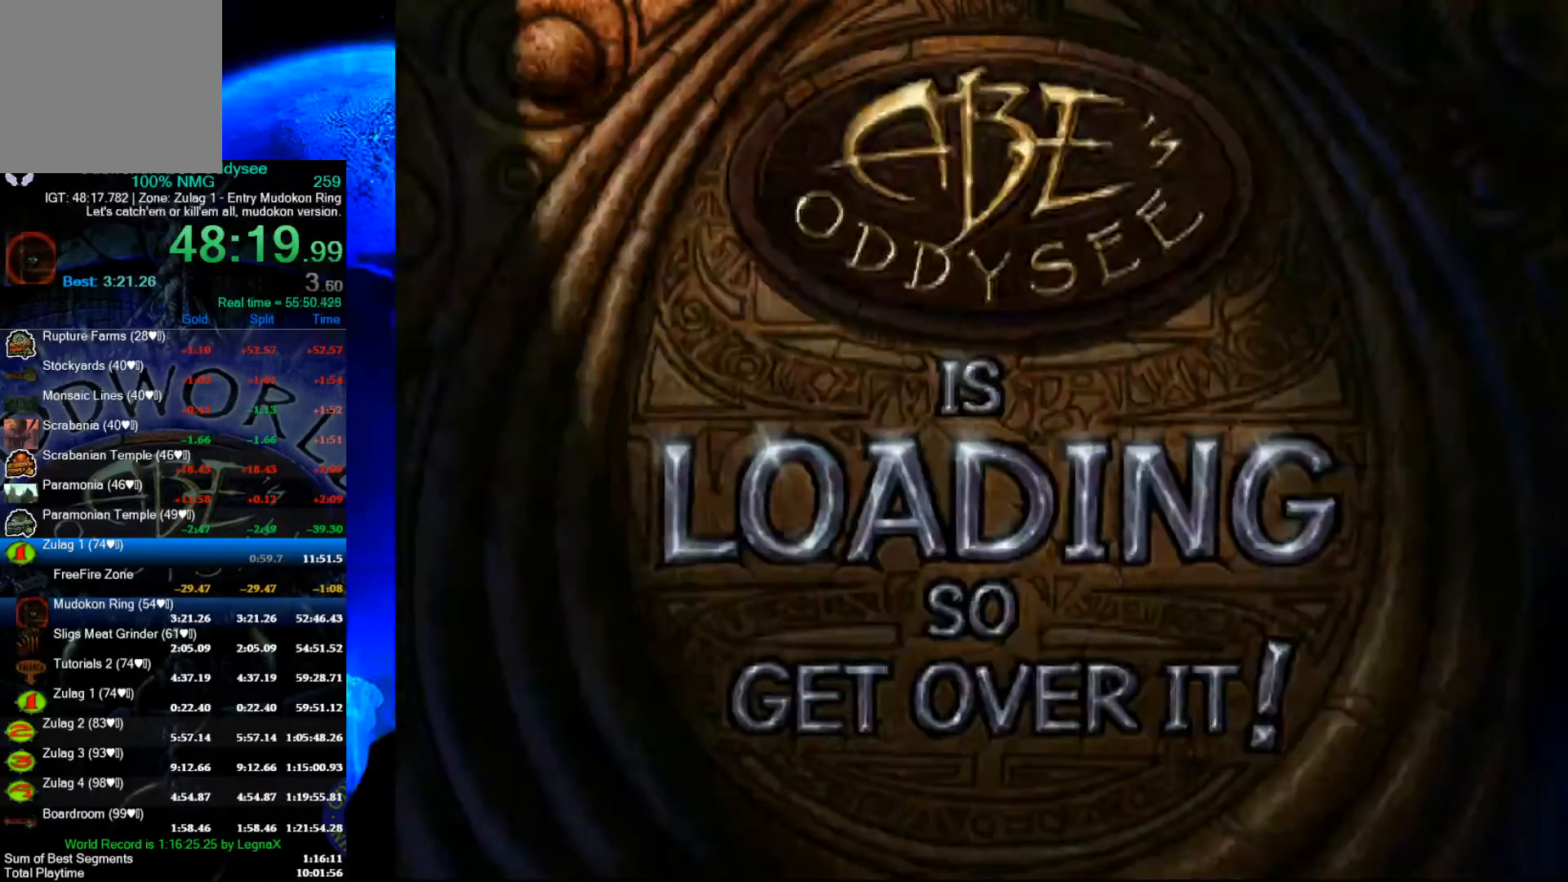
{"buttons": ["A", "R1"], "left_stick": "left", "events": []}
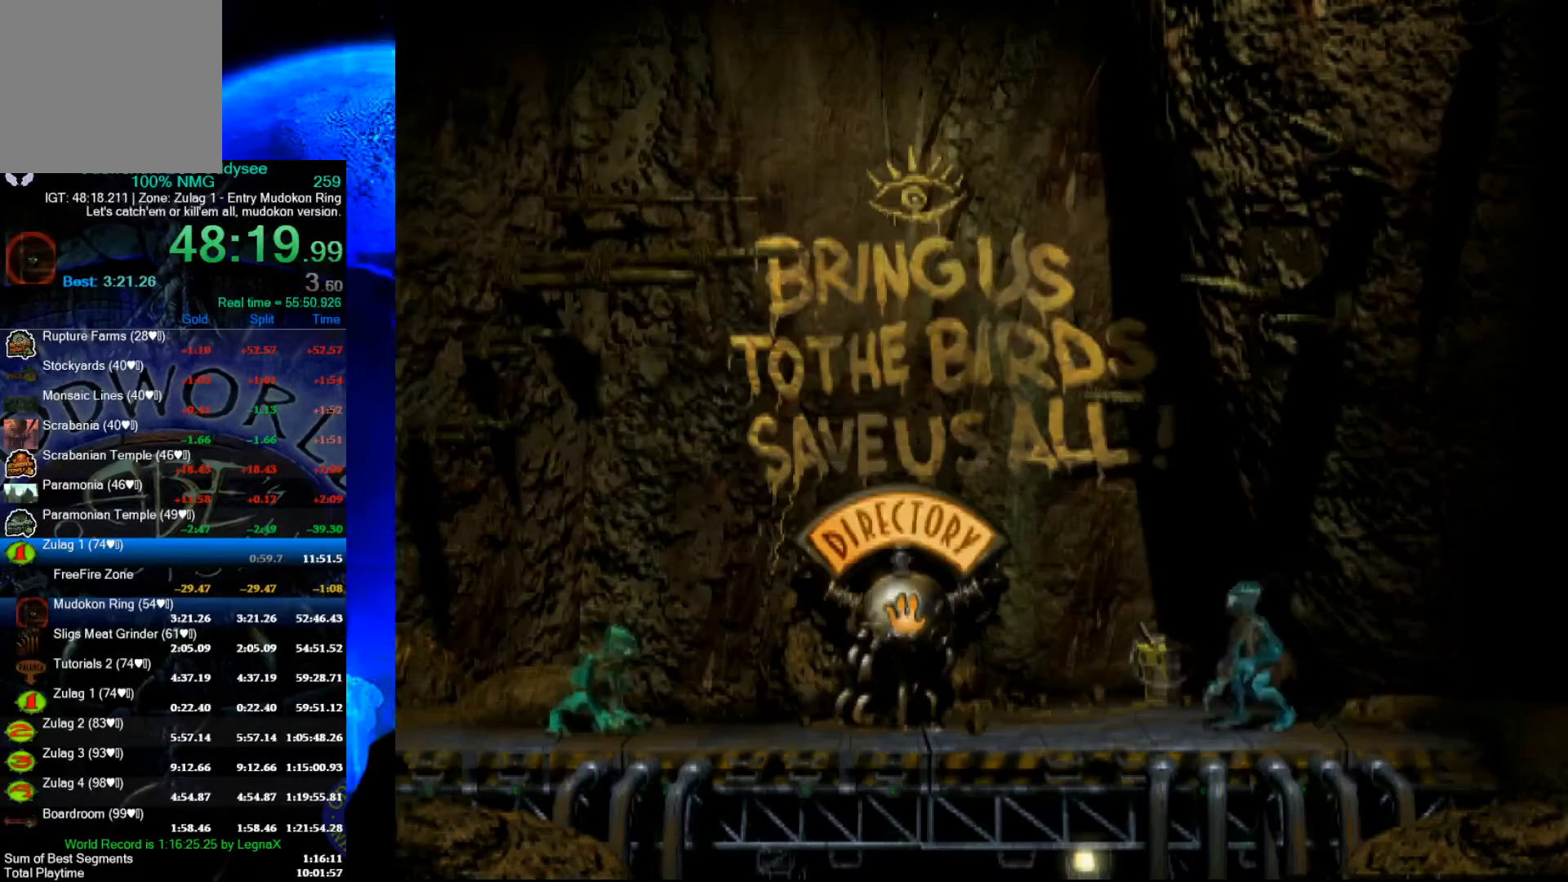
{"buttons": [], "left_stick": "center", "events": [[67, "R1", "up"], [133, "A", "up"], [133, "left_stick", "center"], [167, "L1", "down"], [267, "Y", "down"], [433, "L1", "up"], [433, "Y", "up"]]}
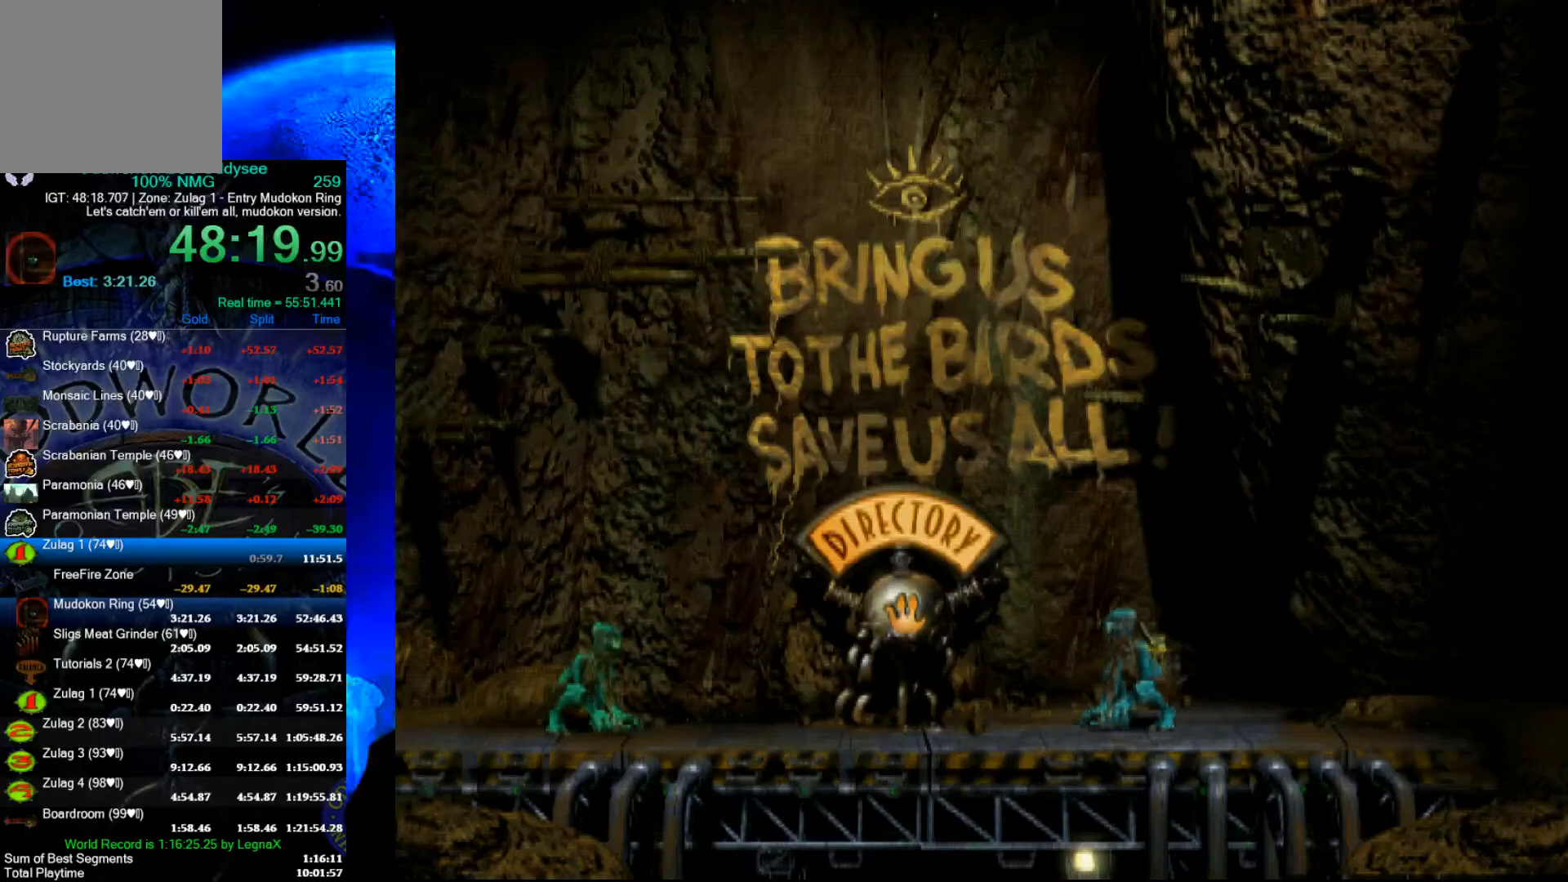
{"buttons": [], "left_stick": "left", "events": [[67, "left_stick", "left"]]}
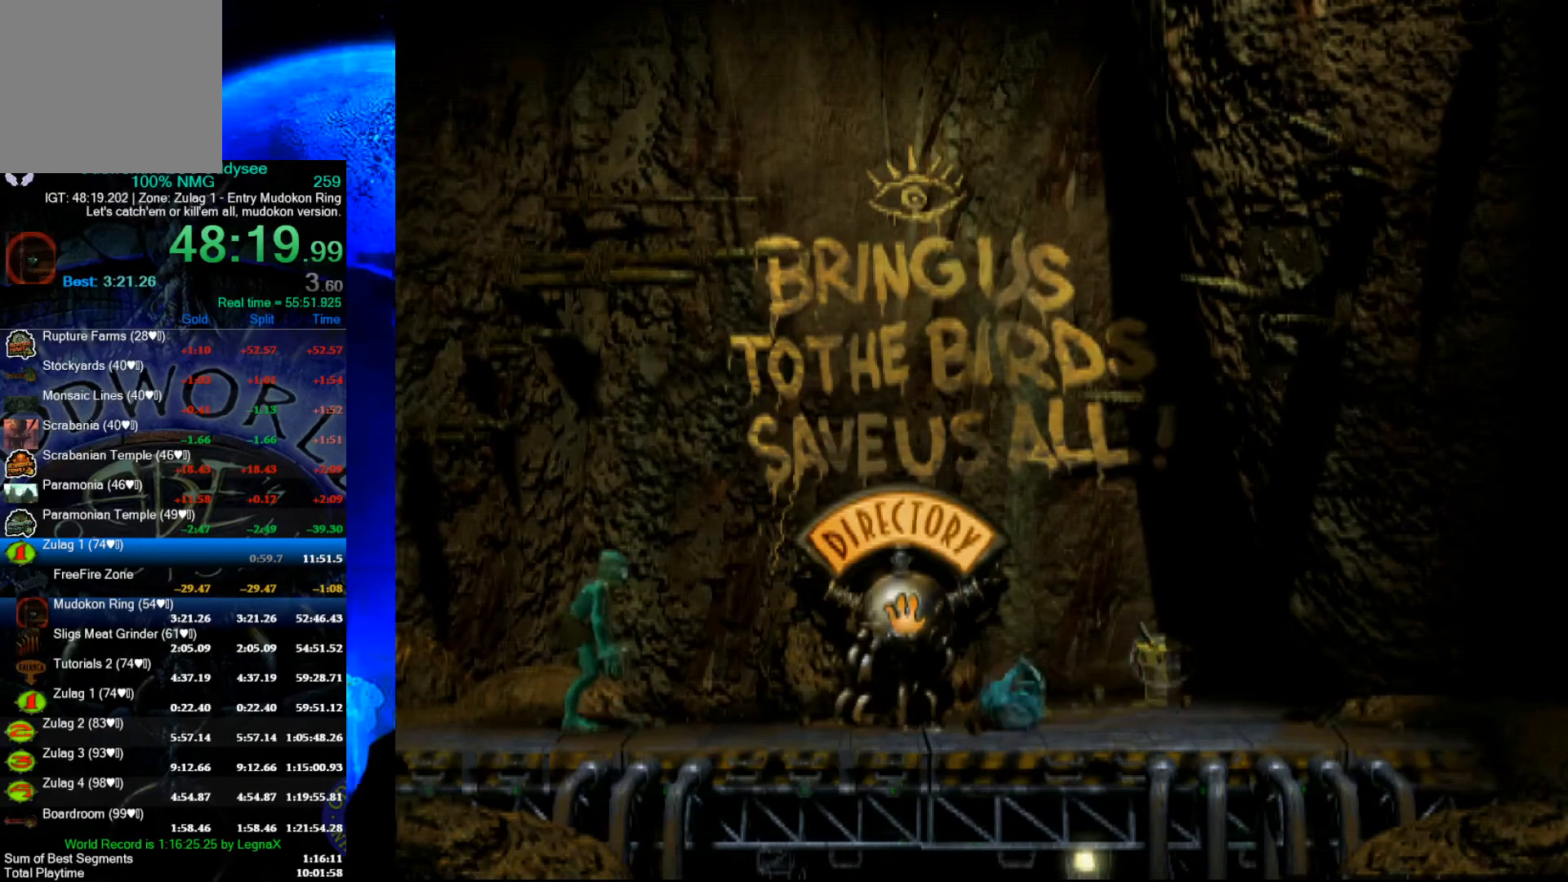
{"buttons": [], "left_stick": "center", "events": [[100, "left_stick", "center"], [133, "L1", "down"], [233, "X", "down"], [433, "L1", "up"], [433, "X", "up"]]}
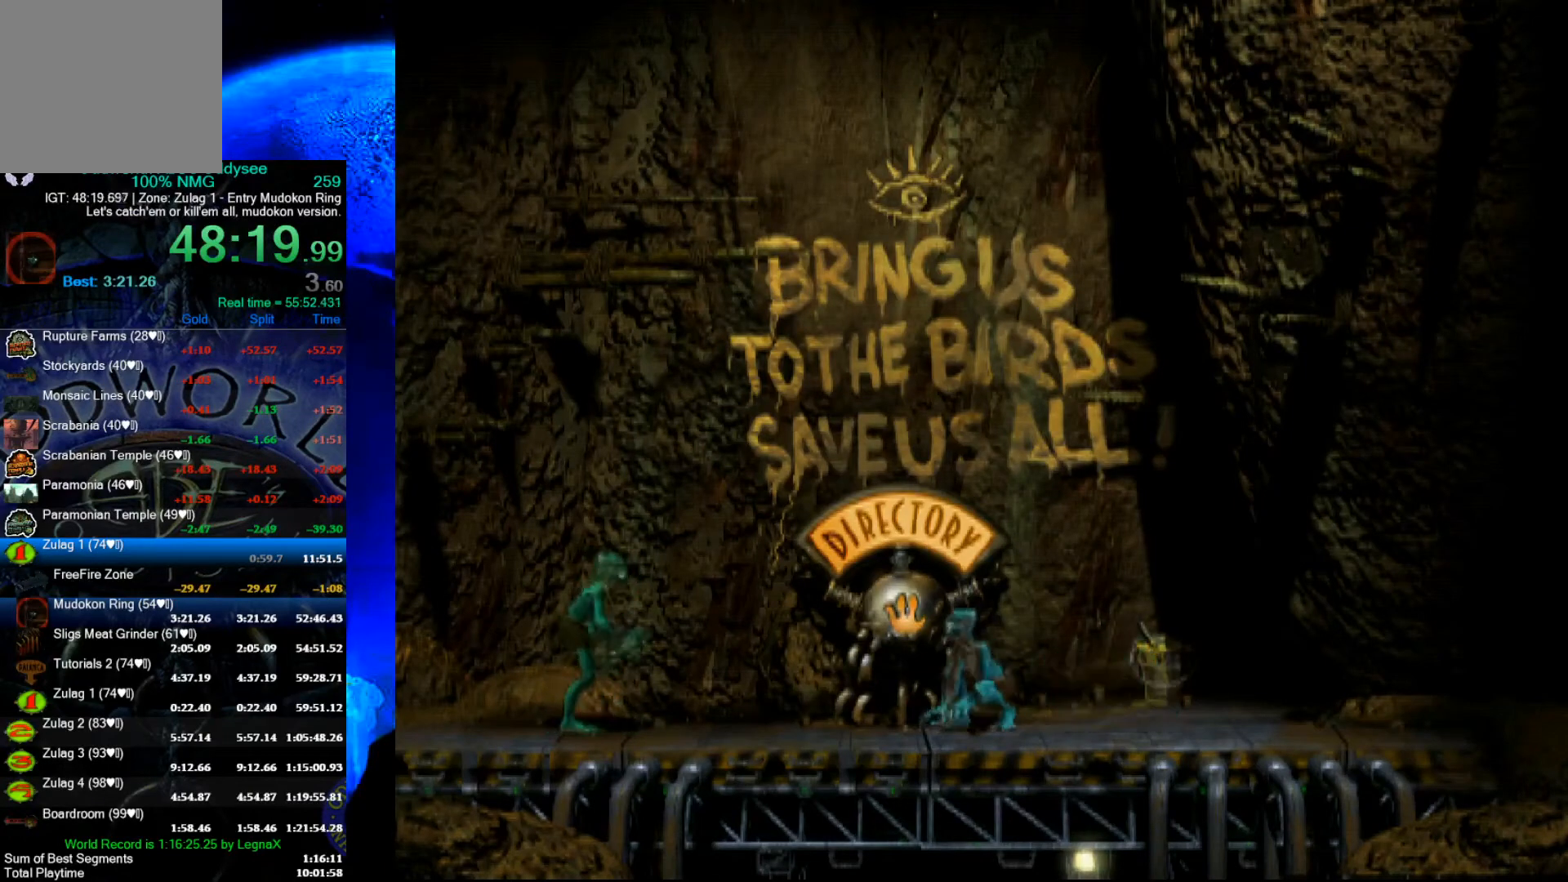
{"buttons": ["R1"], "left_stick": "left", "events": [[67, "left_stick", "left"], [167, "R1", "down"]]}
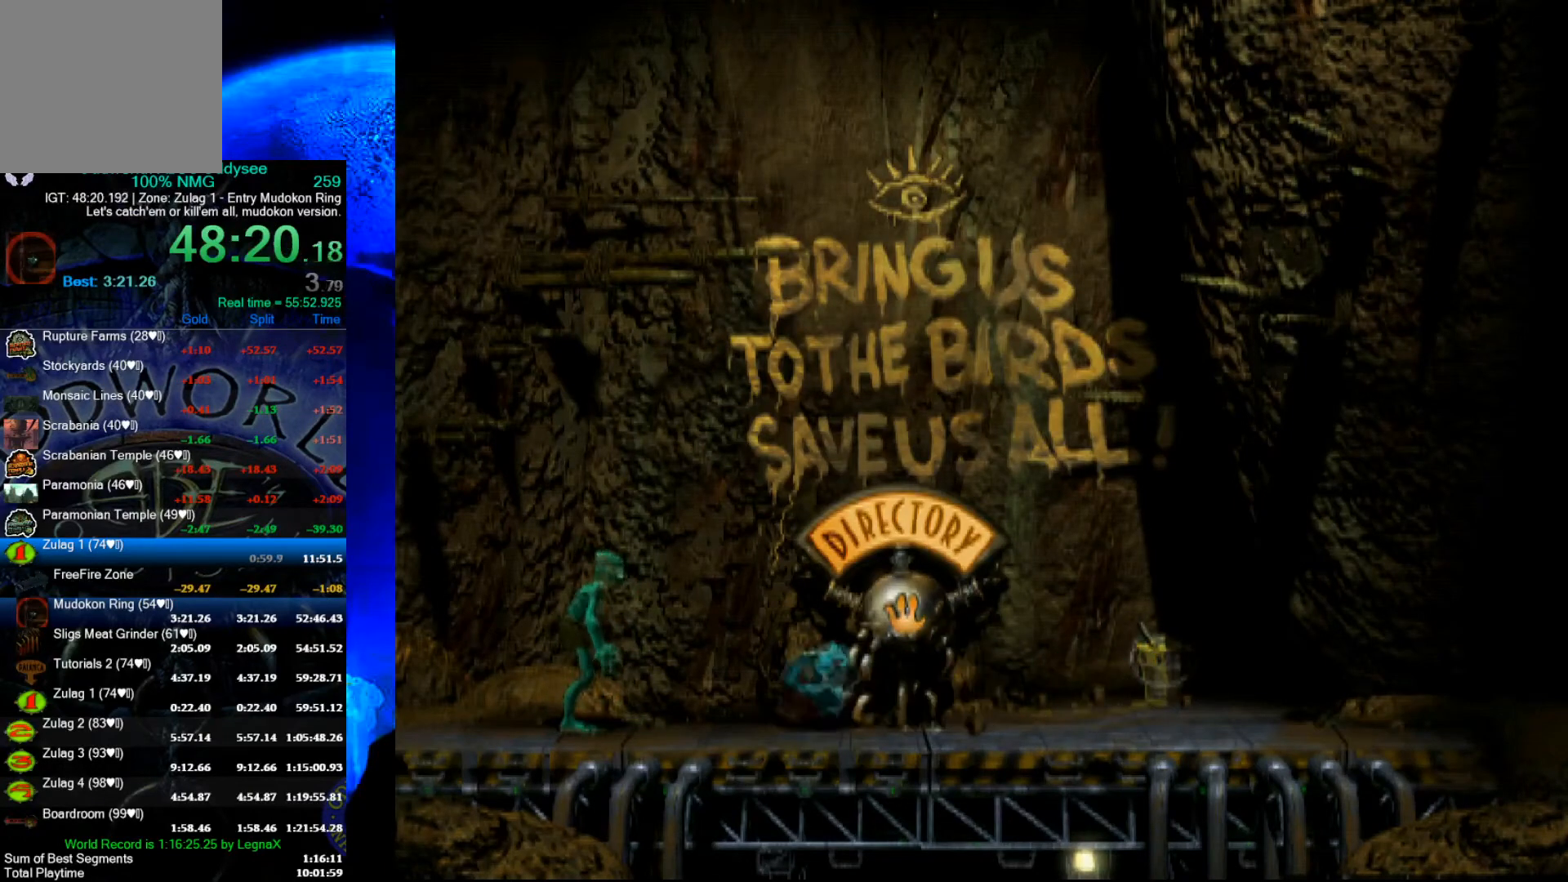
{"buttons": ["R1"], "left_stick": "left", "events": [[33, "L3", "down"], [167, "L3", "up"]]}
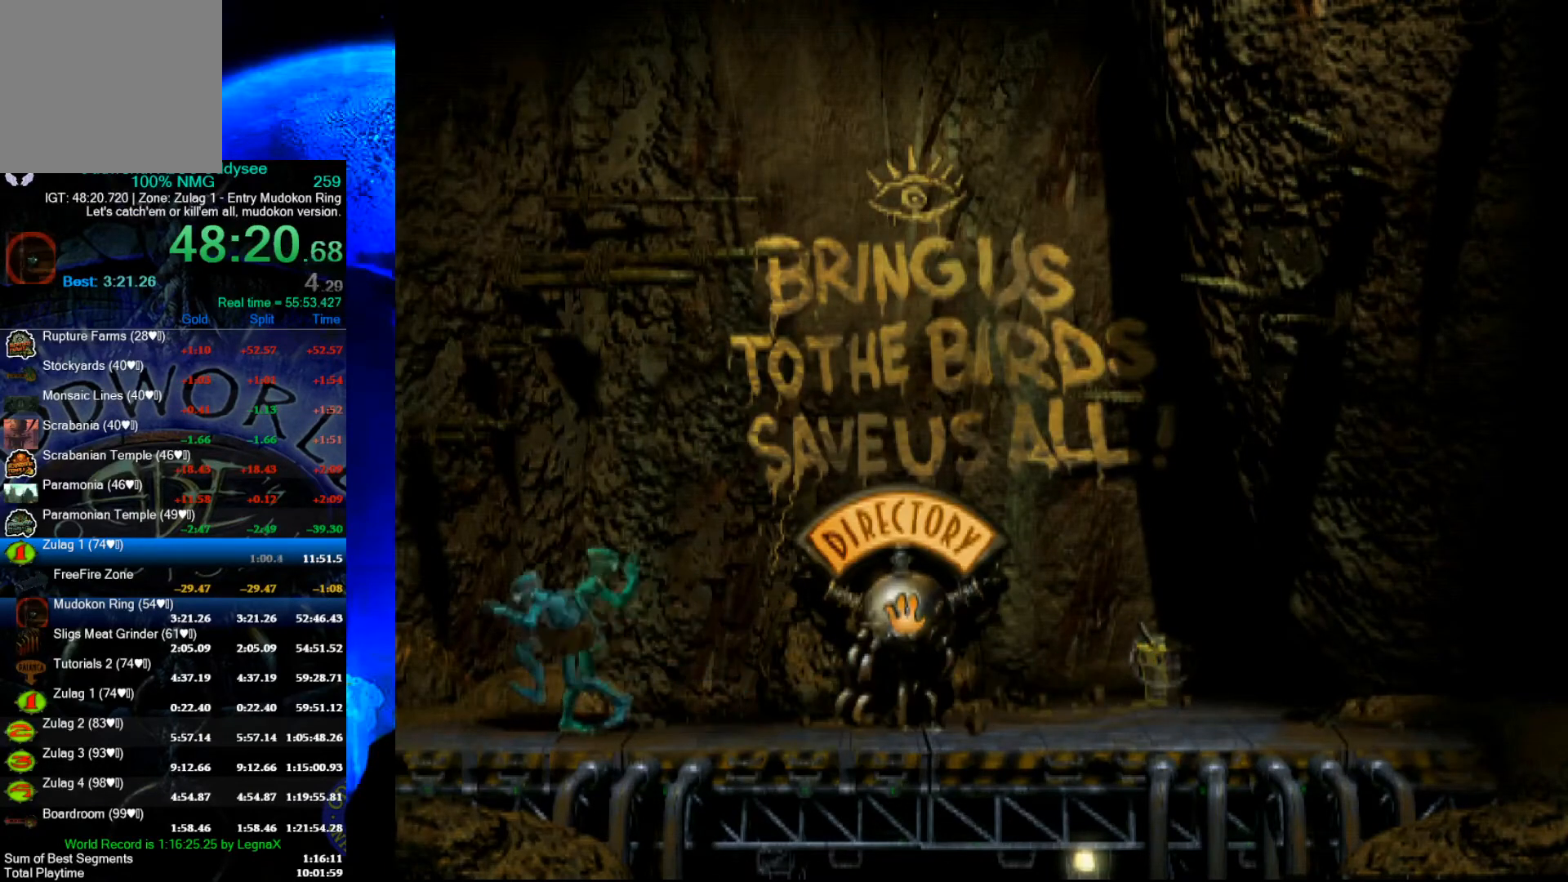
{"buttons": [], "left_stick": "left", "events": [[400, "R1", "up"]]}
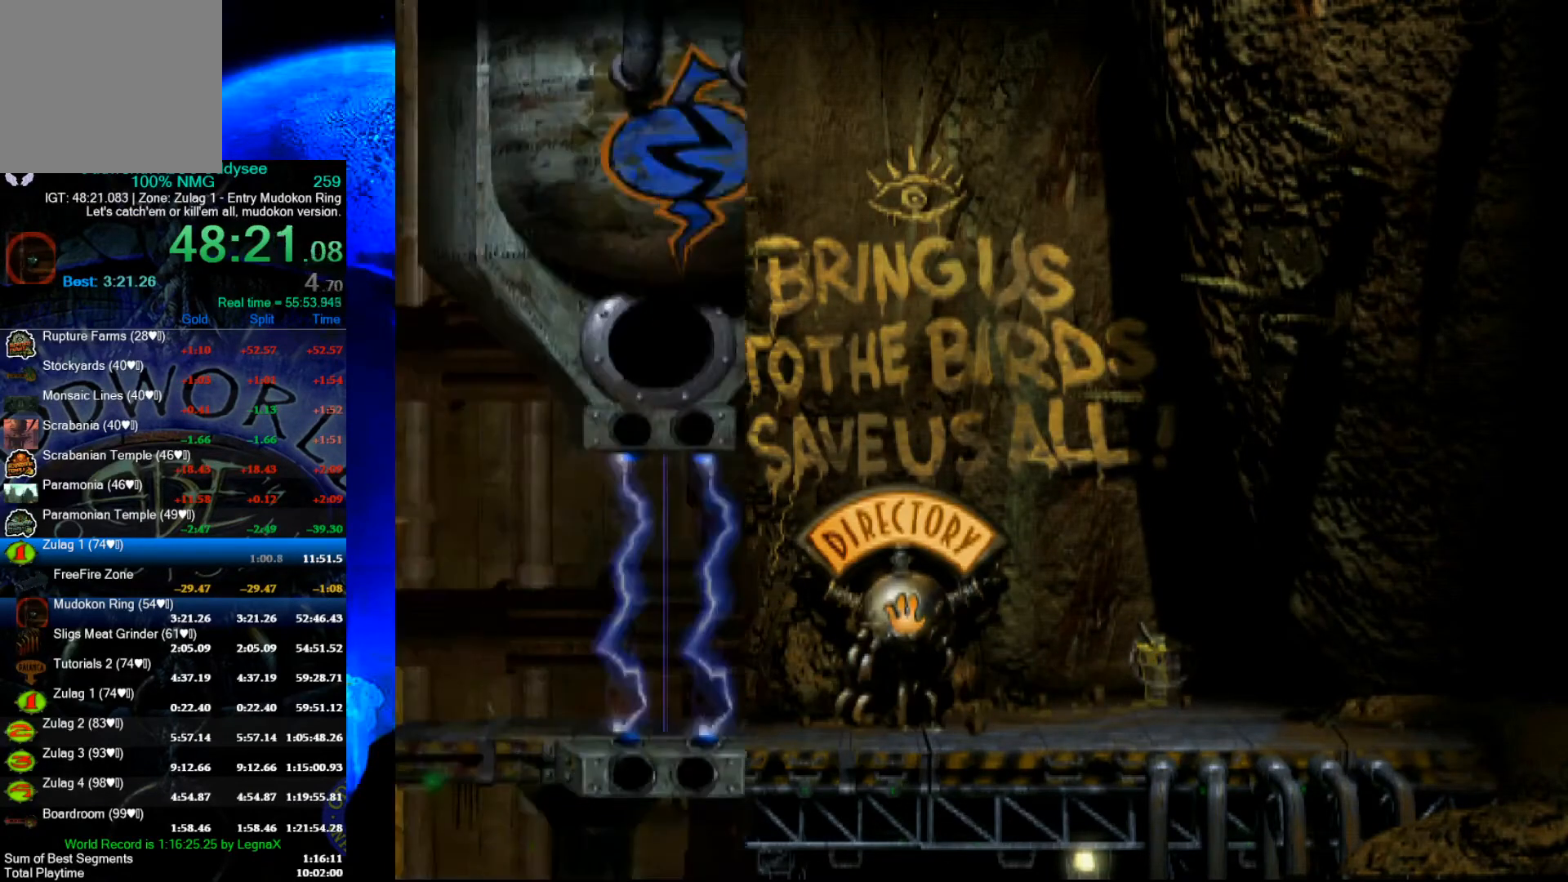
{"buttons": [], "left_stick": "left", "events": []}
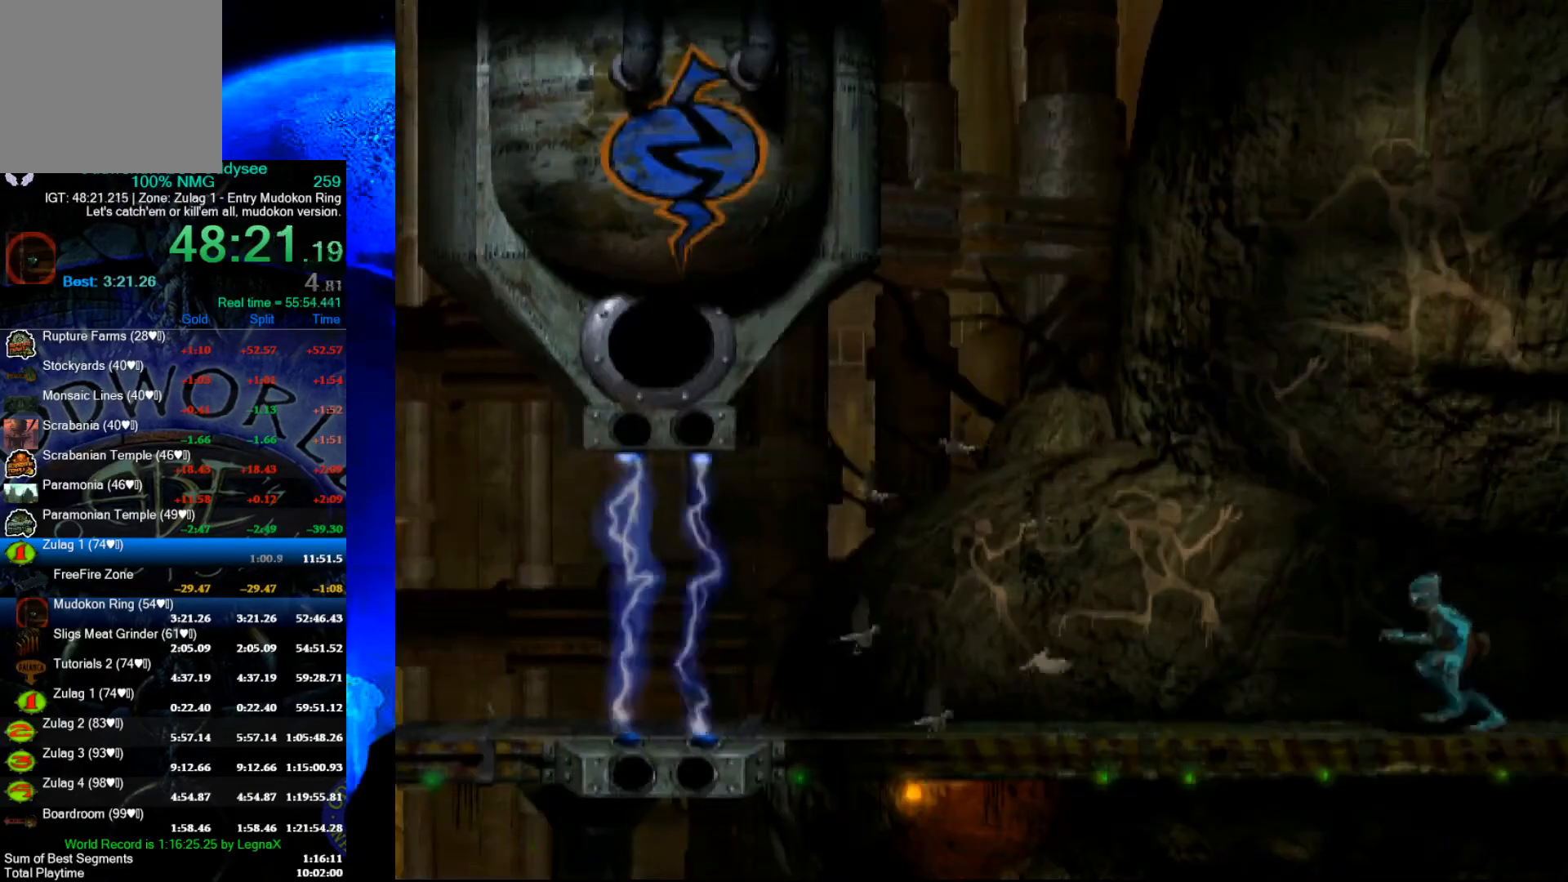
{"buttons": ["R1"], "left_stick": "left", "events": [[100, "left_stick", "center"], [233, "L1", "down"], [267, "R1", "down"], [400, "L1", "up"], [467, "left_stick", "left"]]}
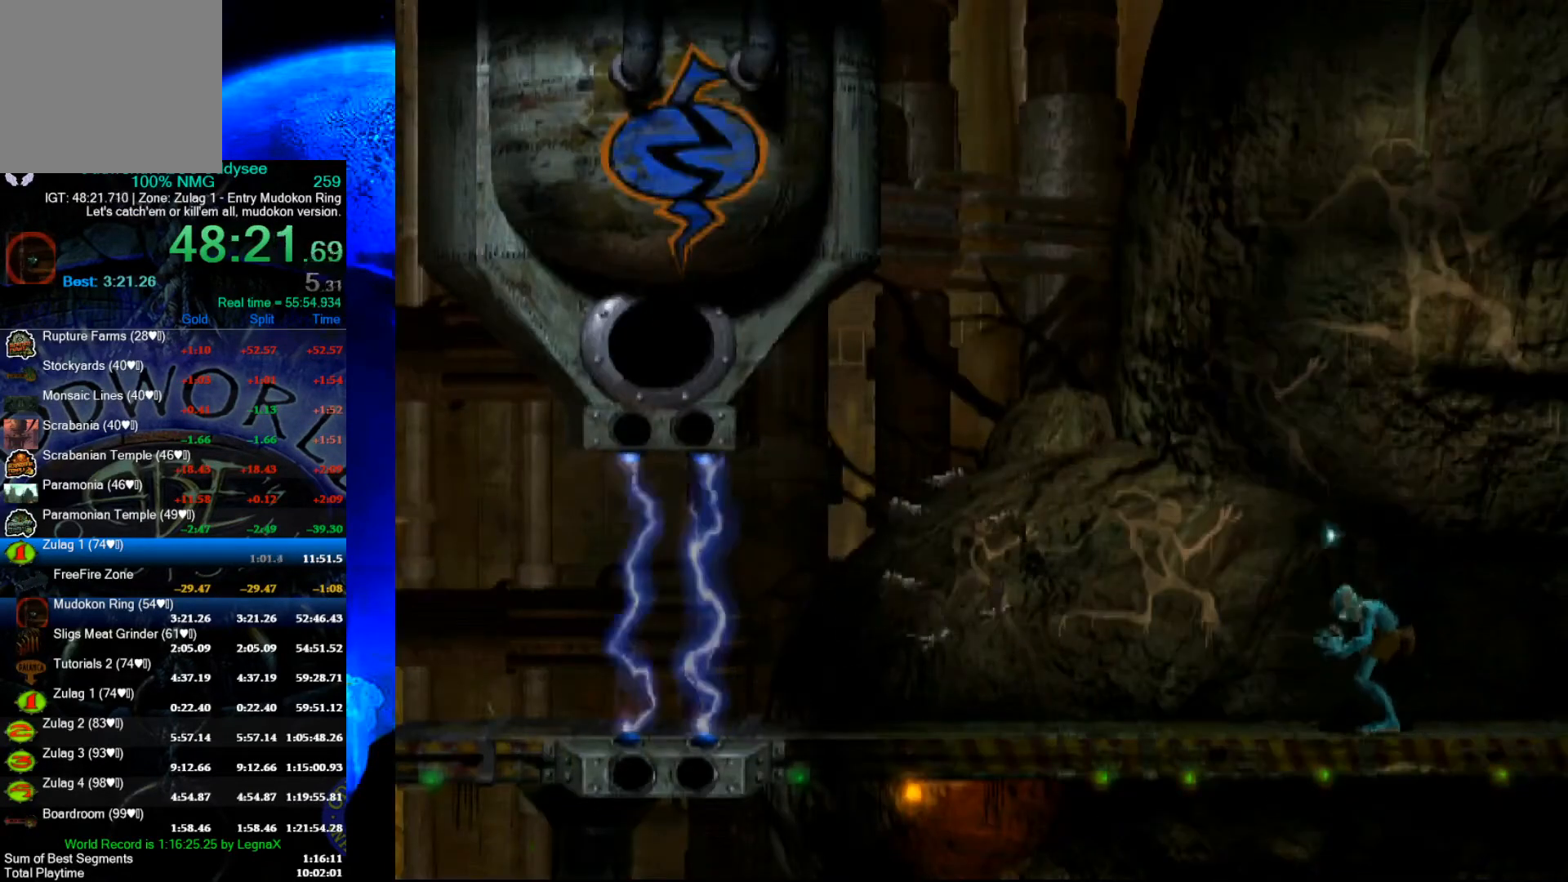
{"buttons": [], "left_stick": "left", "events": [[400, "R1", "up"]]}
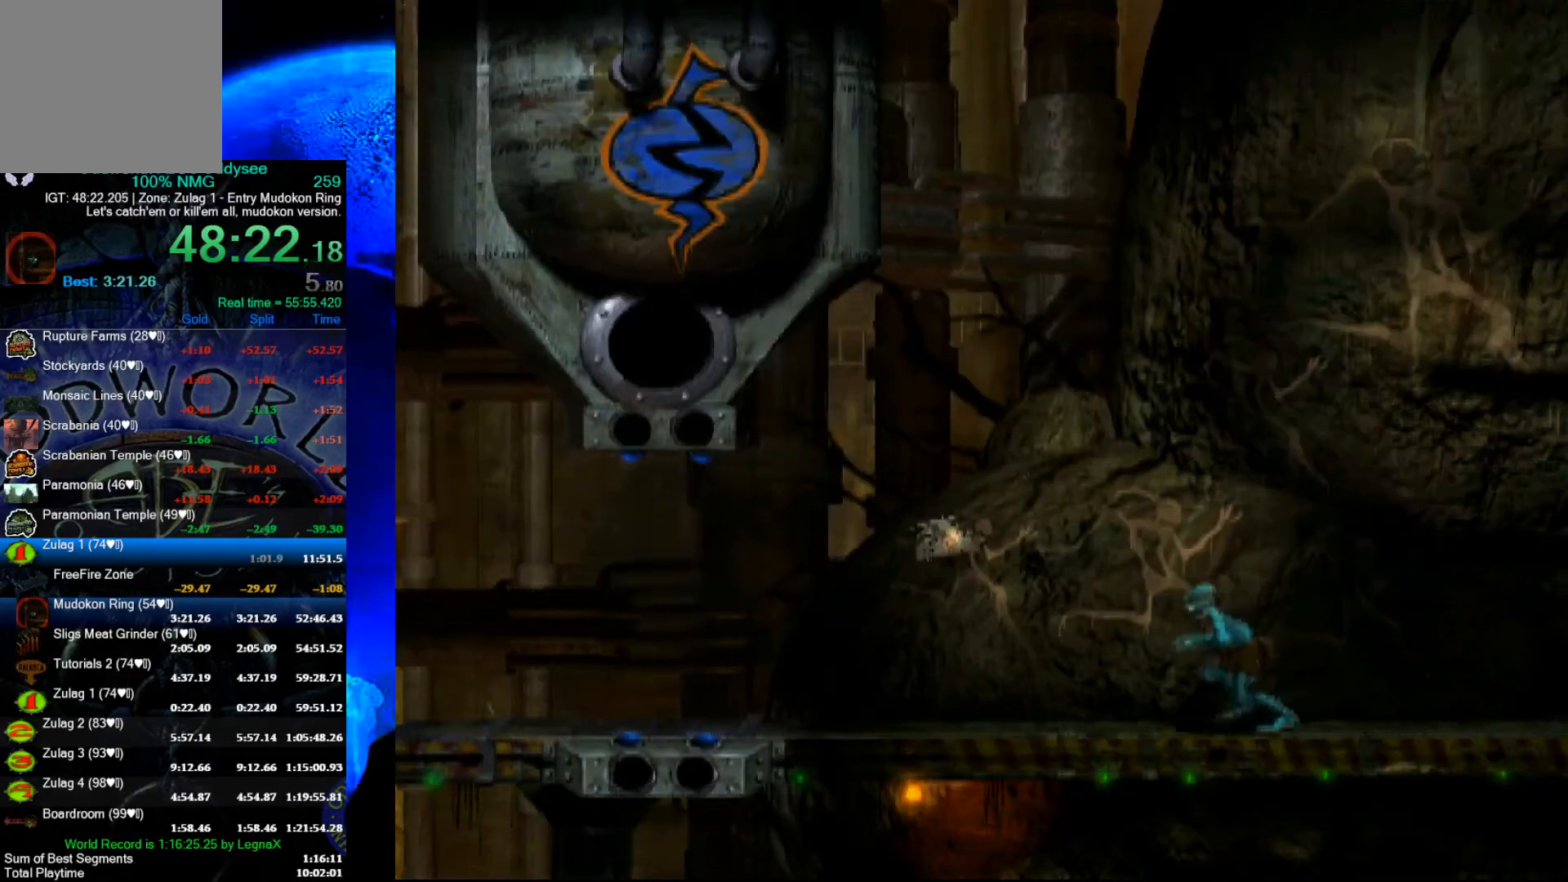
{"buttons": ["L1", "R1"], "left_stick": "center", "events": [[133, "left_stick", "center"], [200, "R1", "down"], [233, "L1", "down"]]}
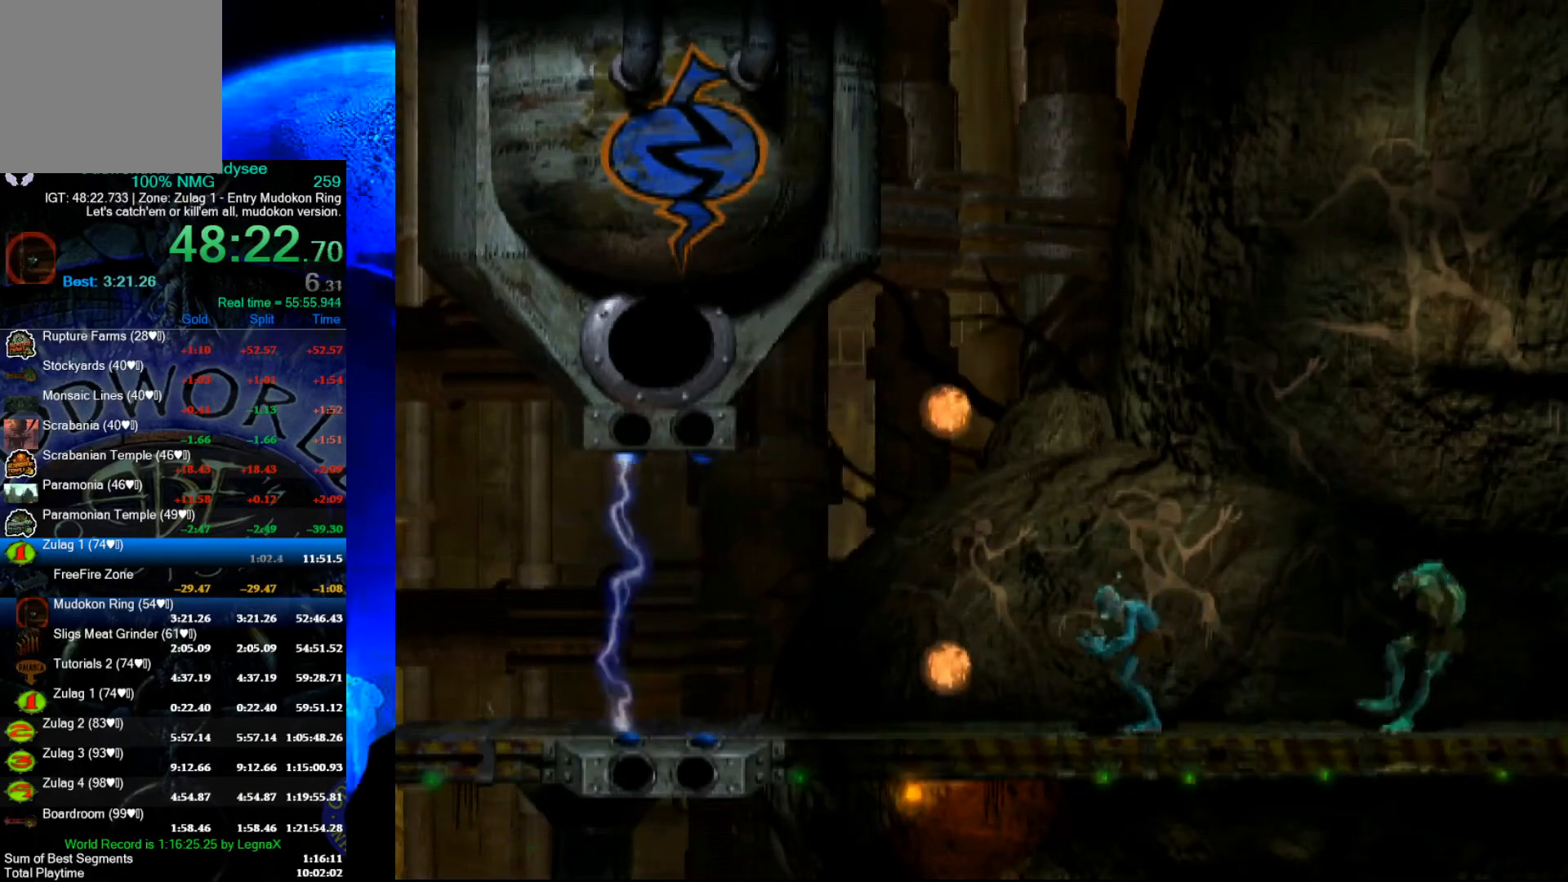
{"buttons": ["L1", "R1"], "left_stick": "center", "events": []}
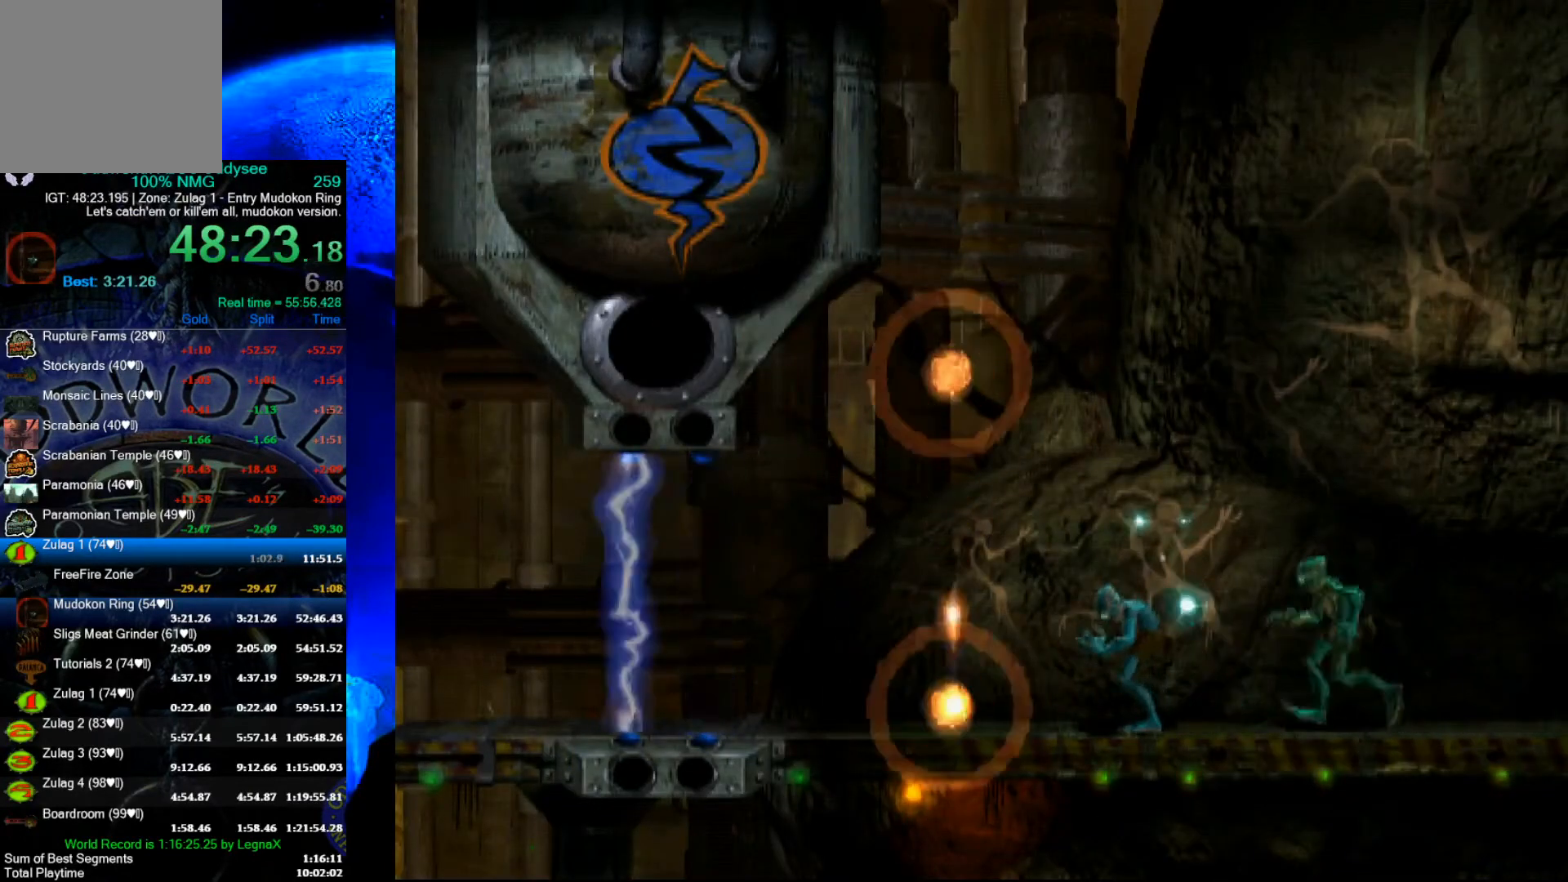
{"buttons": ["R1"], "left_stick": "left", "events": [[333, "L1", "up"], [400, "left_stick", "left"]]}
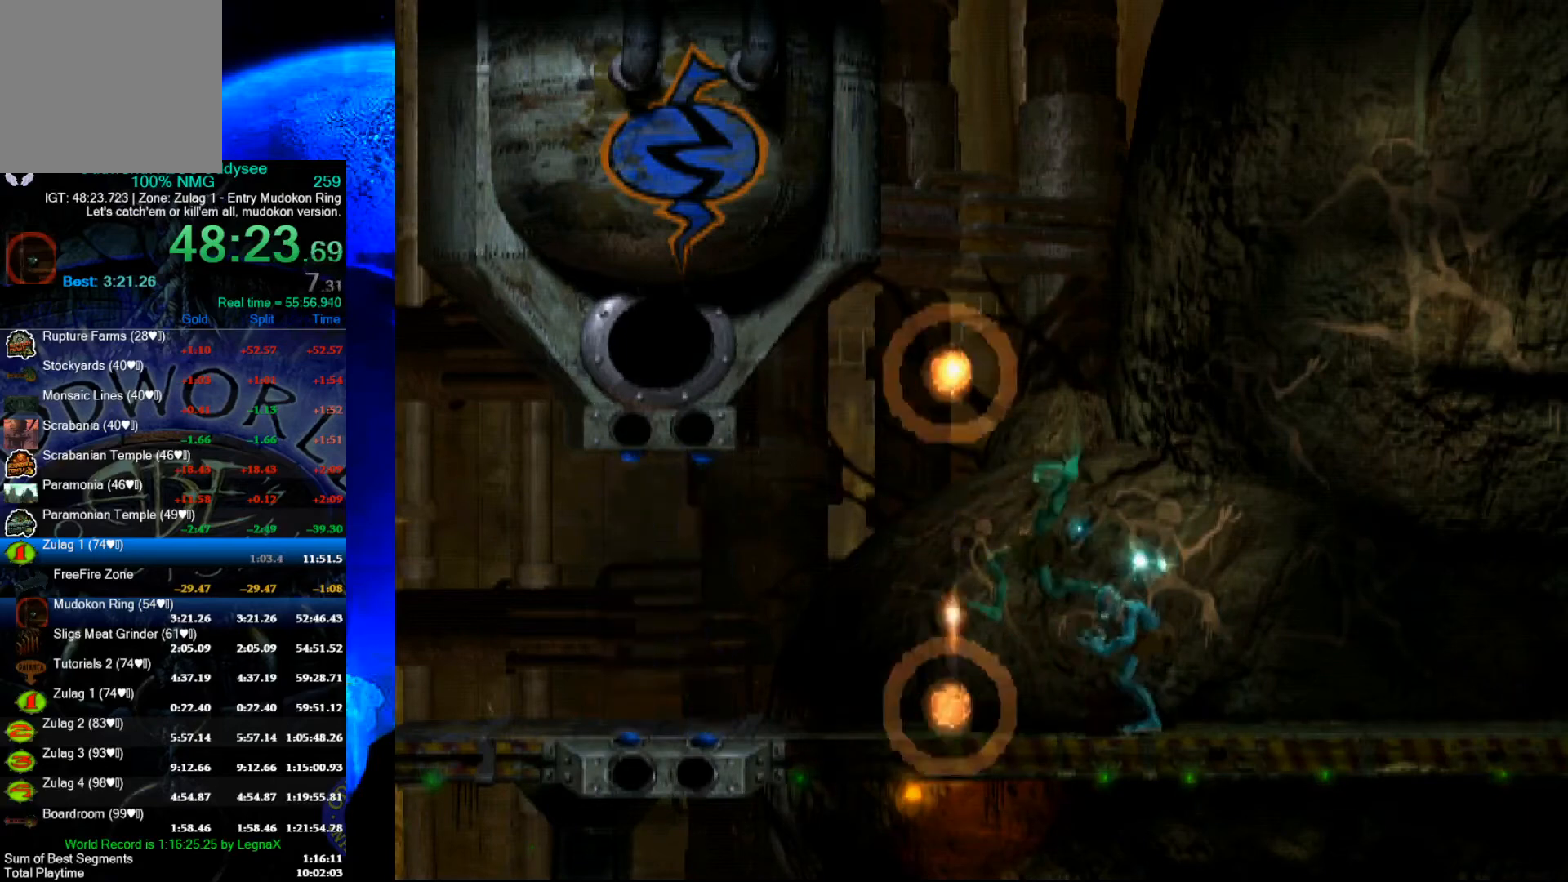
{"buttons": ["R1"], "left_stick": "left", "events": []}
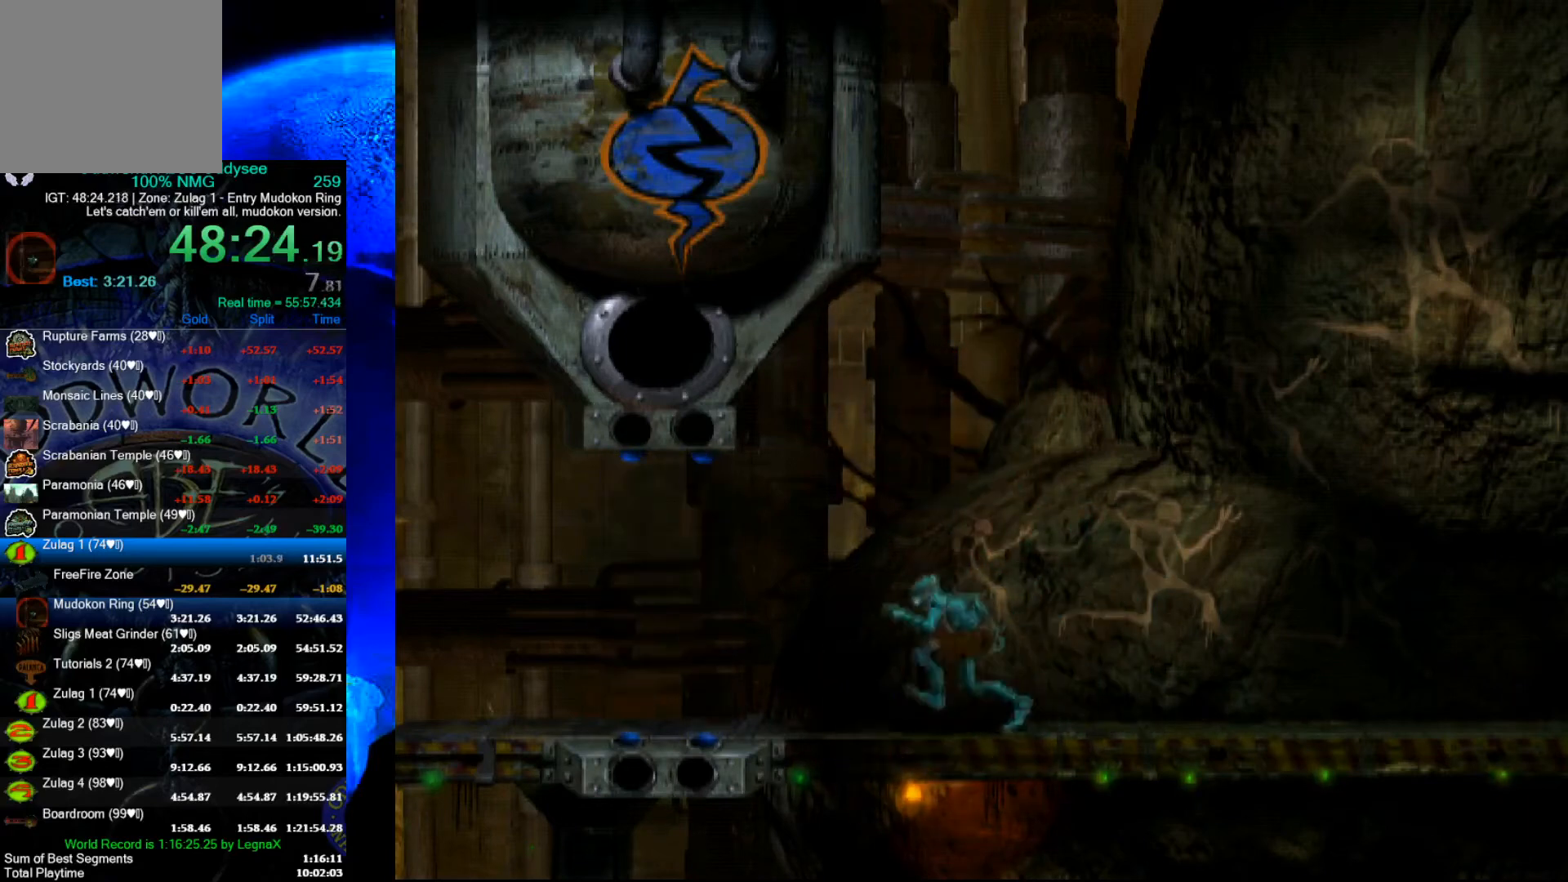
{"buttons": ["R1"], "left_stick": "left", "events": [[133, "L3", "down"], [300, "L3", "up"]]}
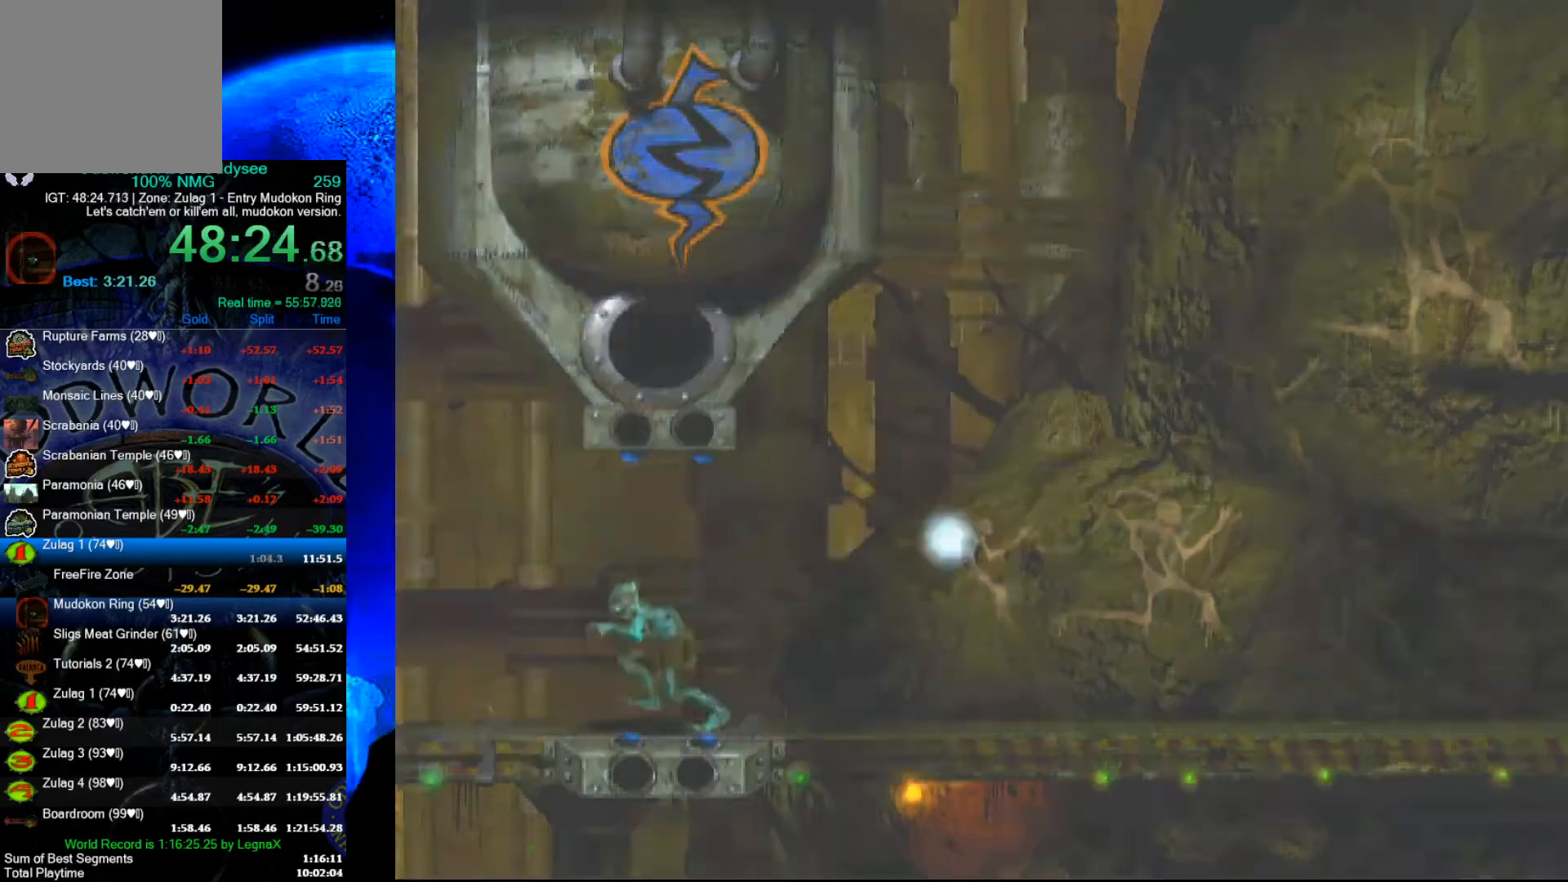
{"buttons": ["R1"], "left_stick": "left", "events": []}
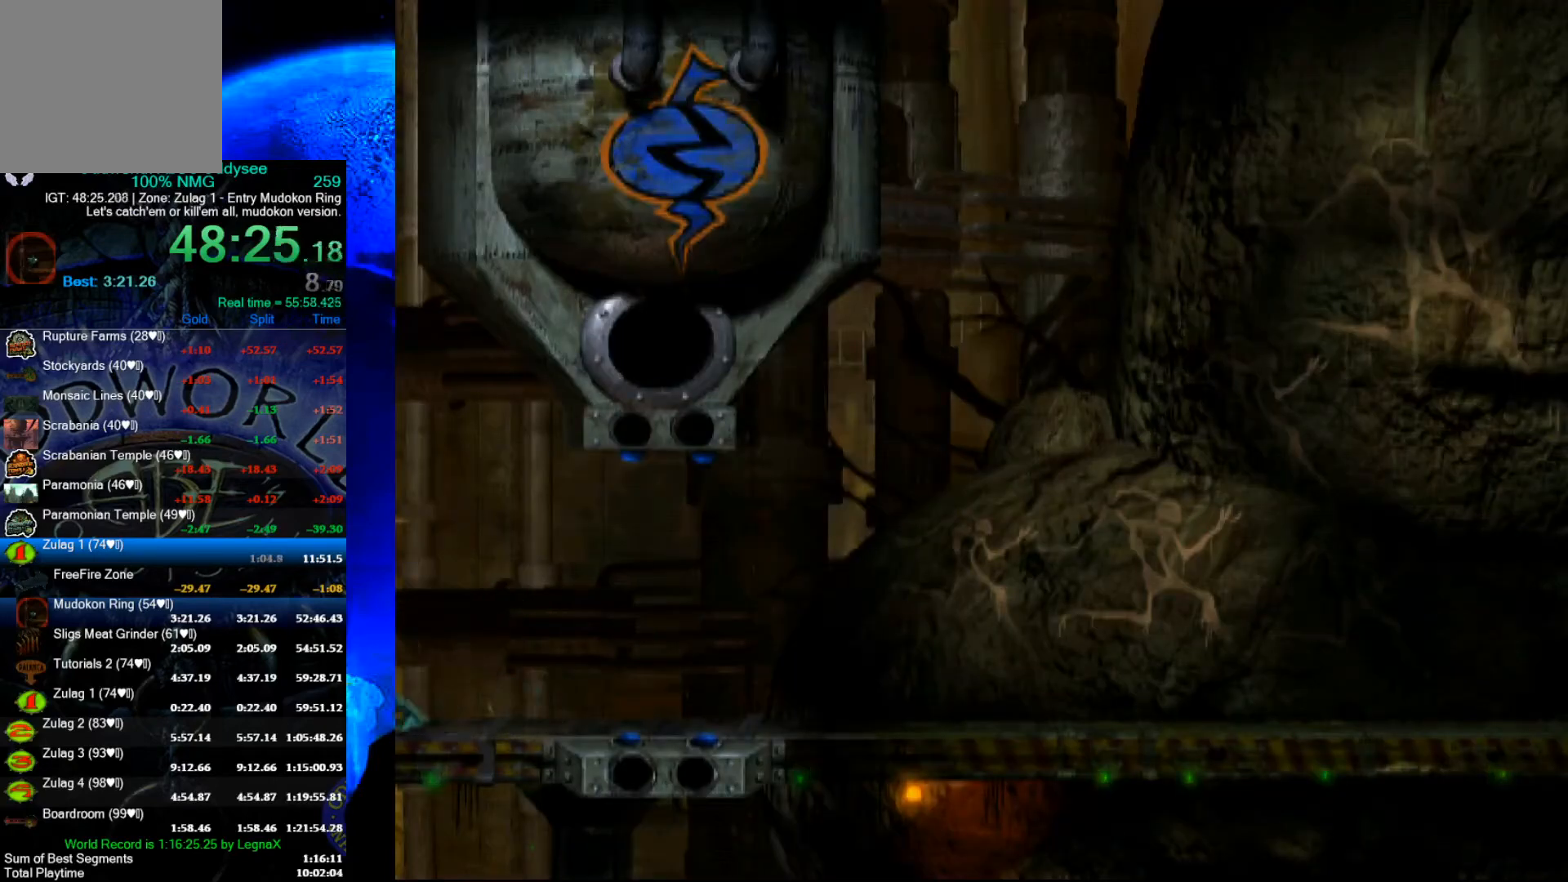
{"buttons": ["R1"], "left_stick": "left", "events": []}
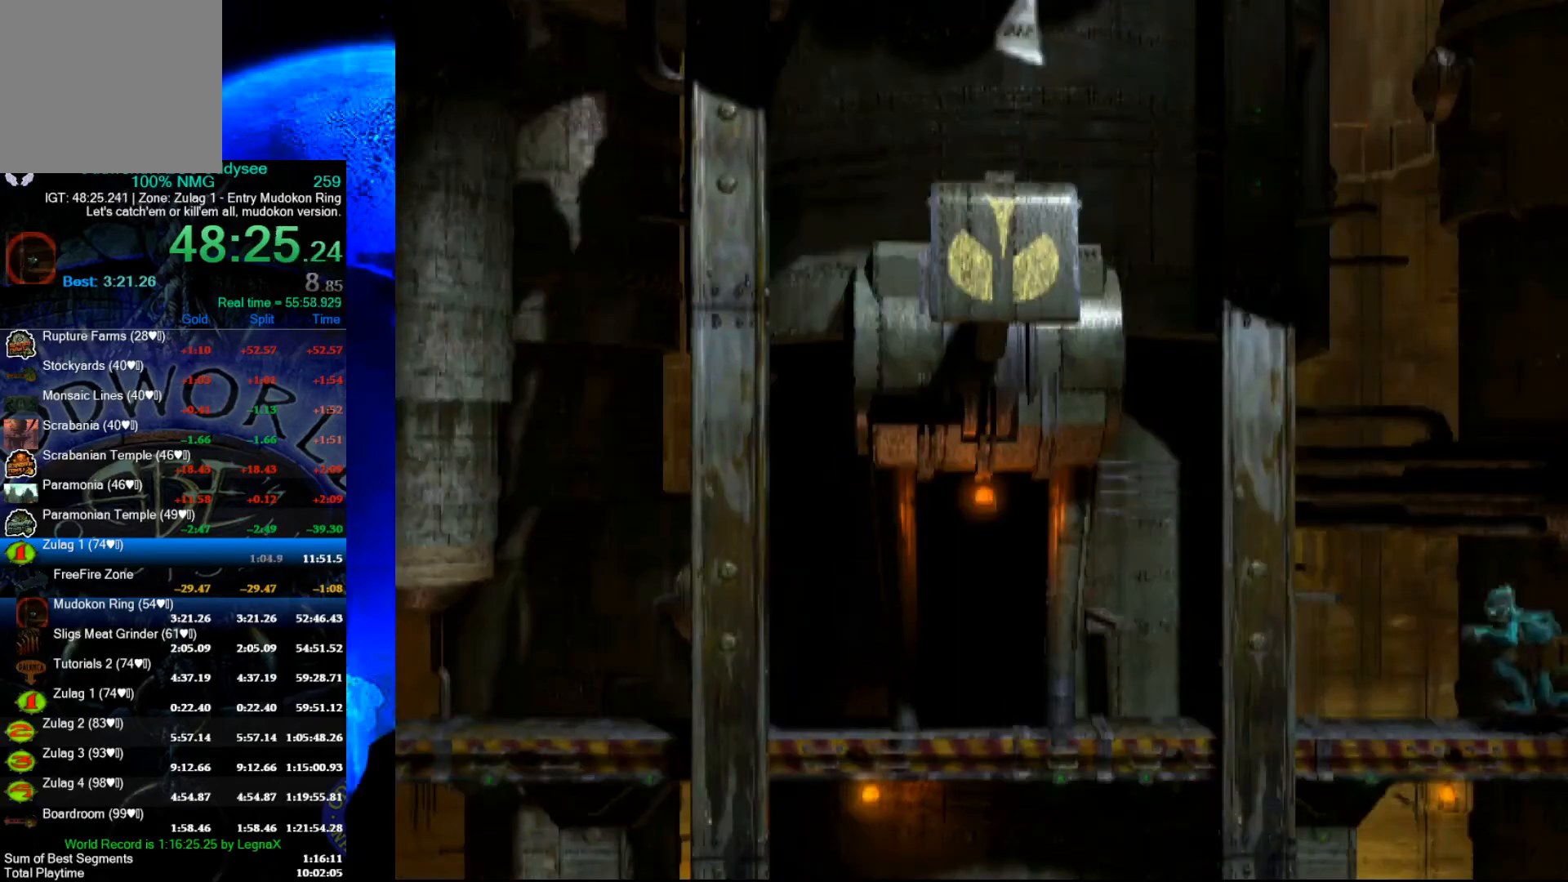
{"buttons": ["R1"], "left_stick": "left", "events": []}
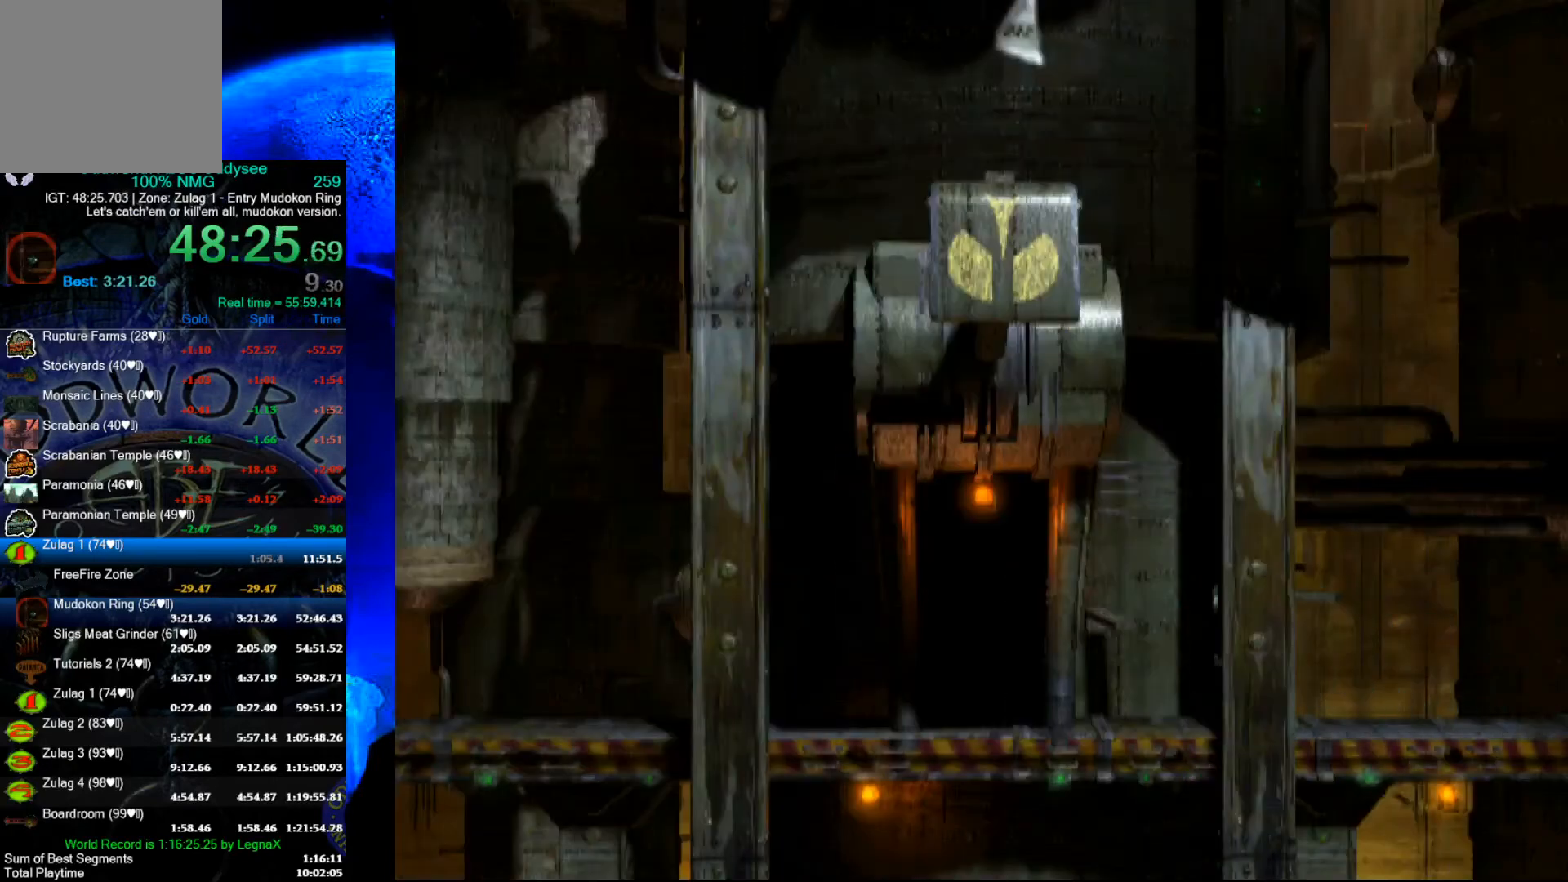
{"buttons": [], "left_stick": "up", "events": [[67, "R1", "up"], [133, "left_stick", "up"]]}
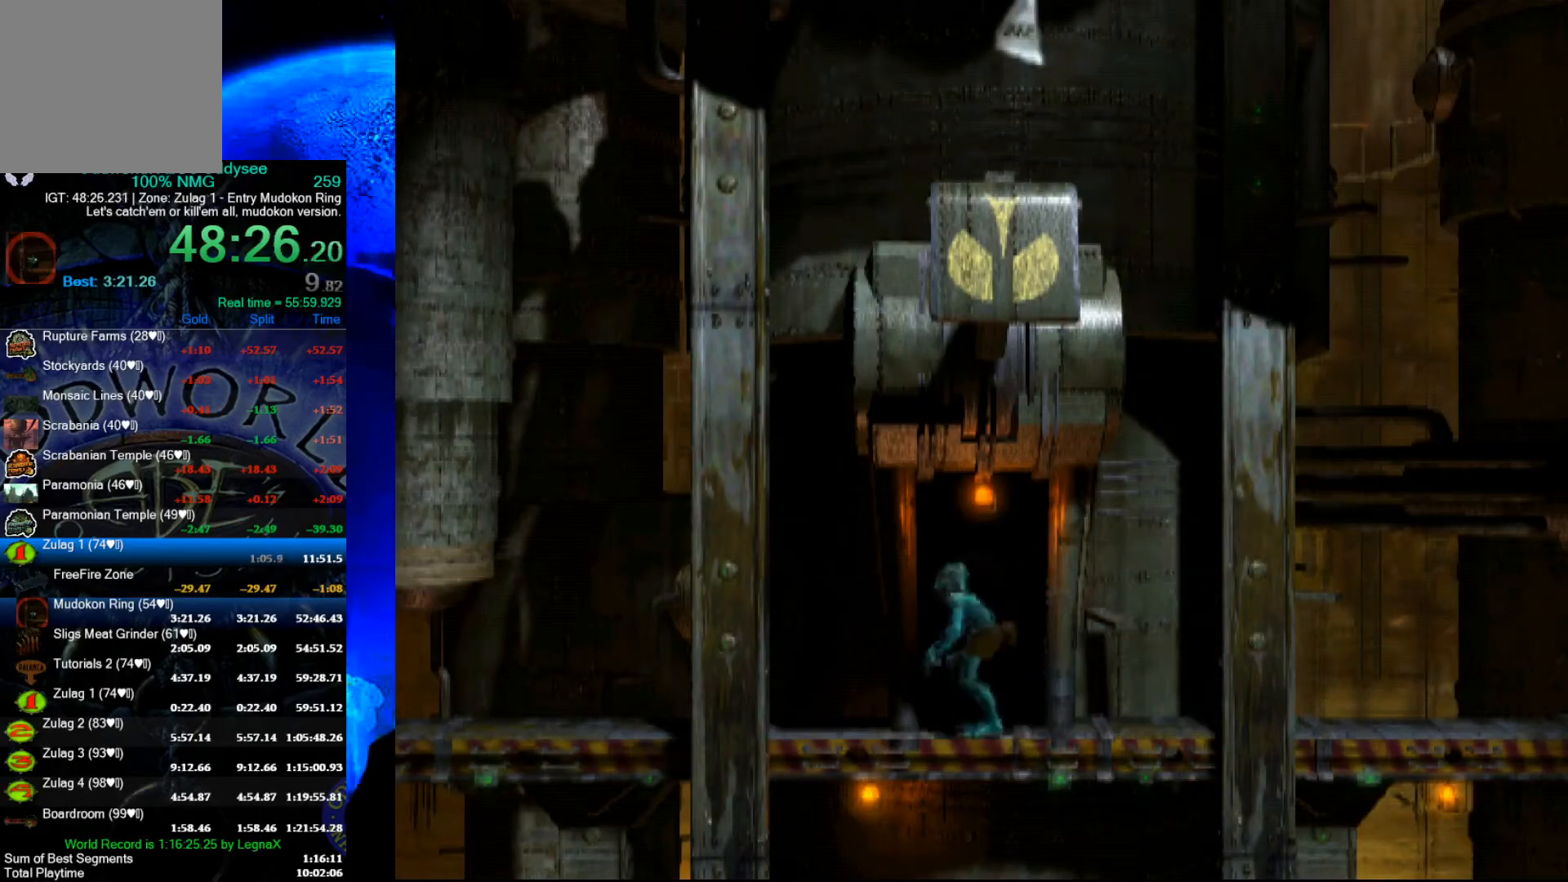
{"buttons": ["A"], "left_stick": "center", "events": [[233, "A", "down"], [233, "left_stick", "center"]]}
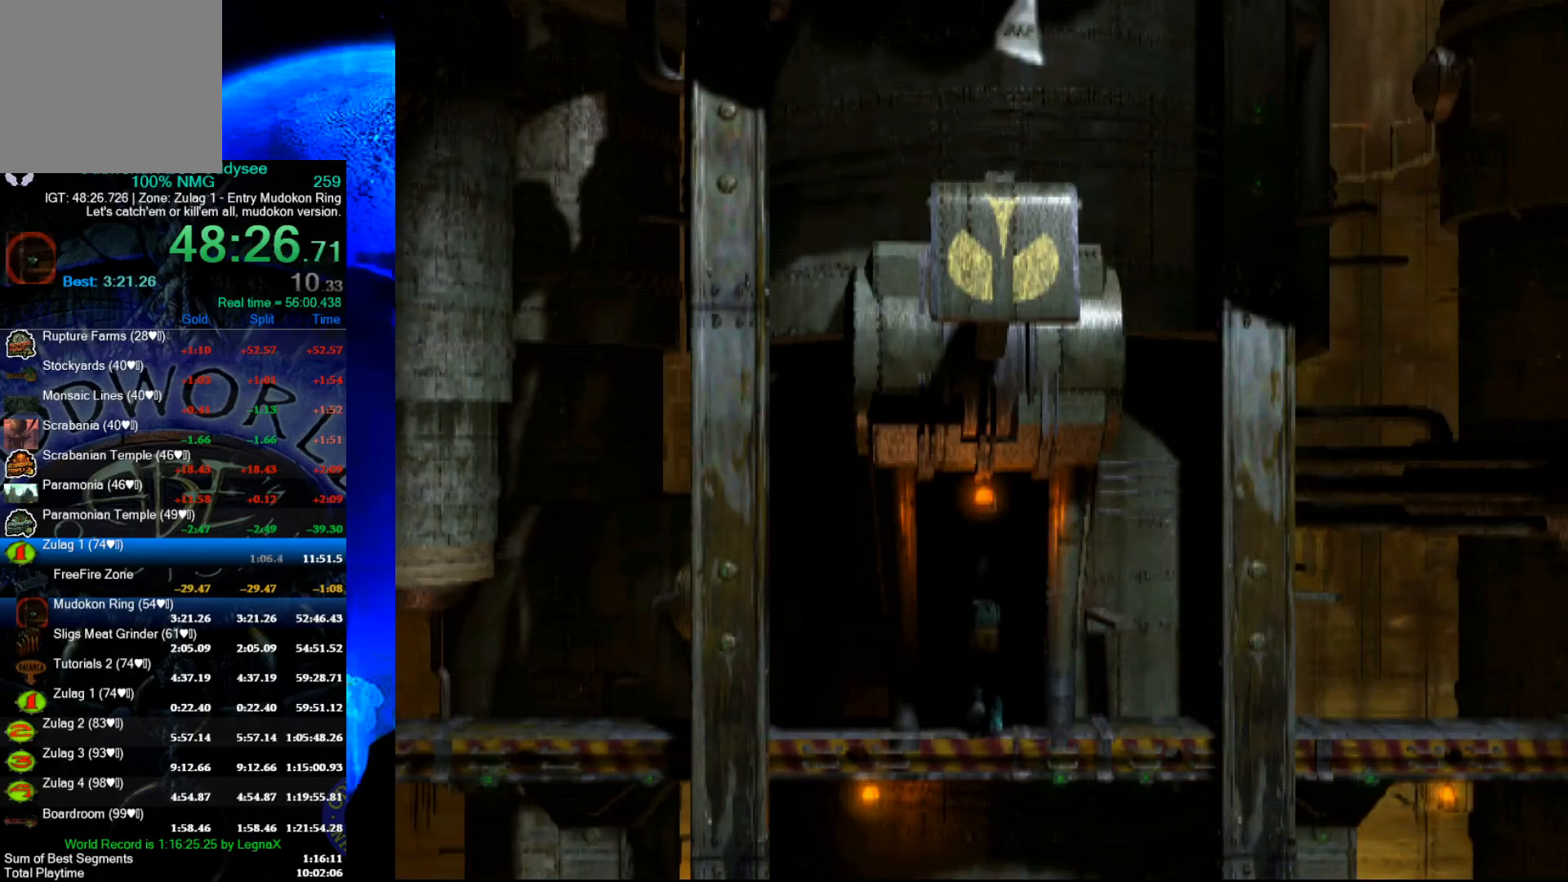
{"buttons": ["A"], "left_stick": "center", "events": []}
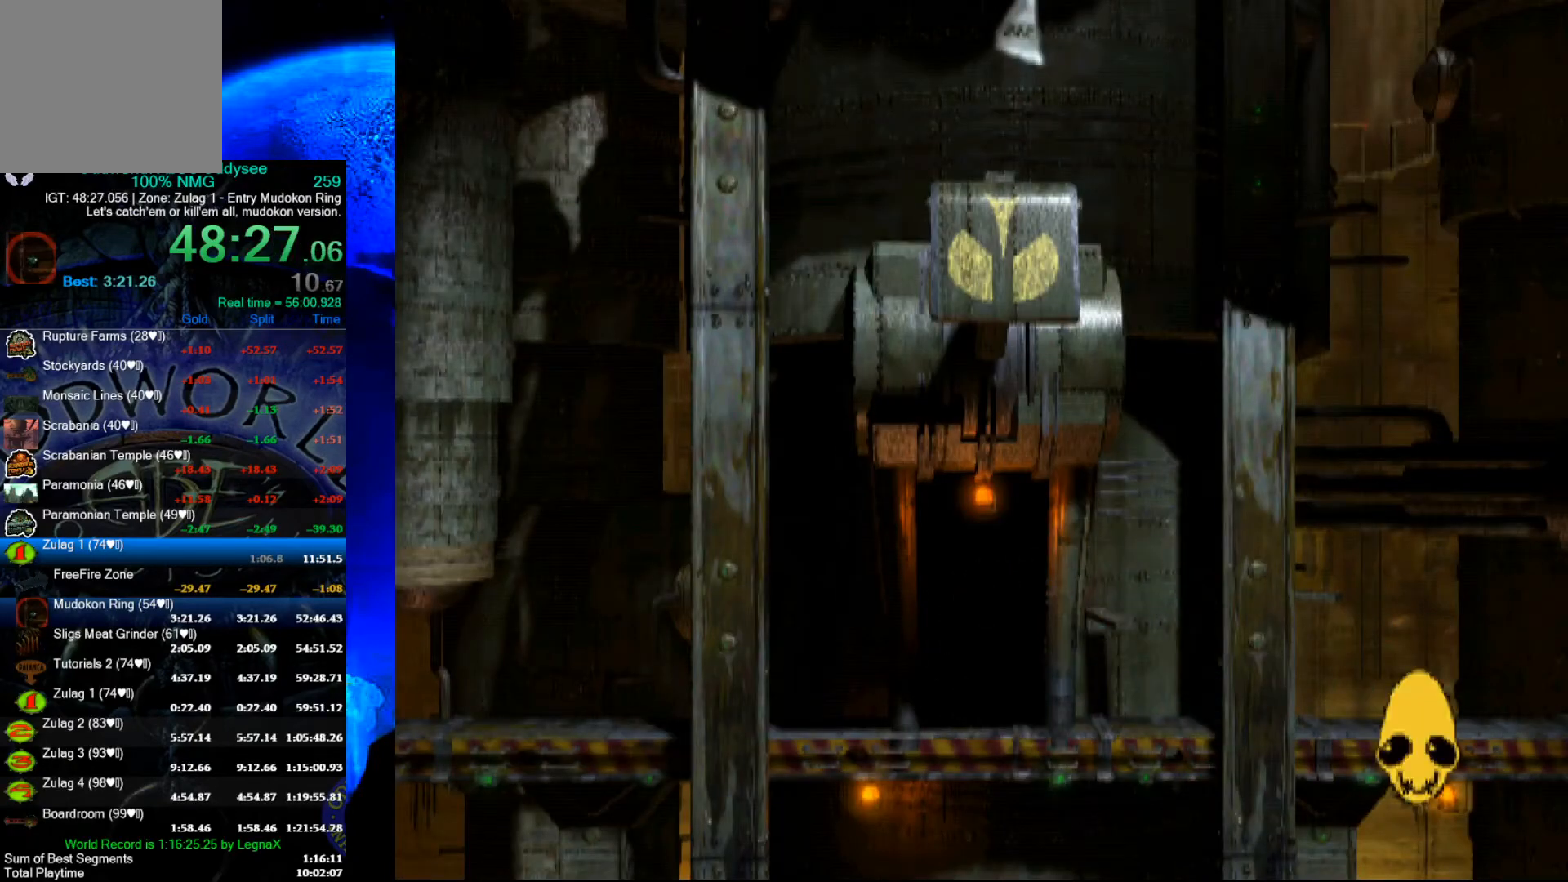
{"buttons": ["A"], "left_stick": "center", "events": []}
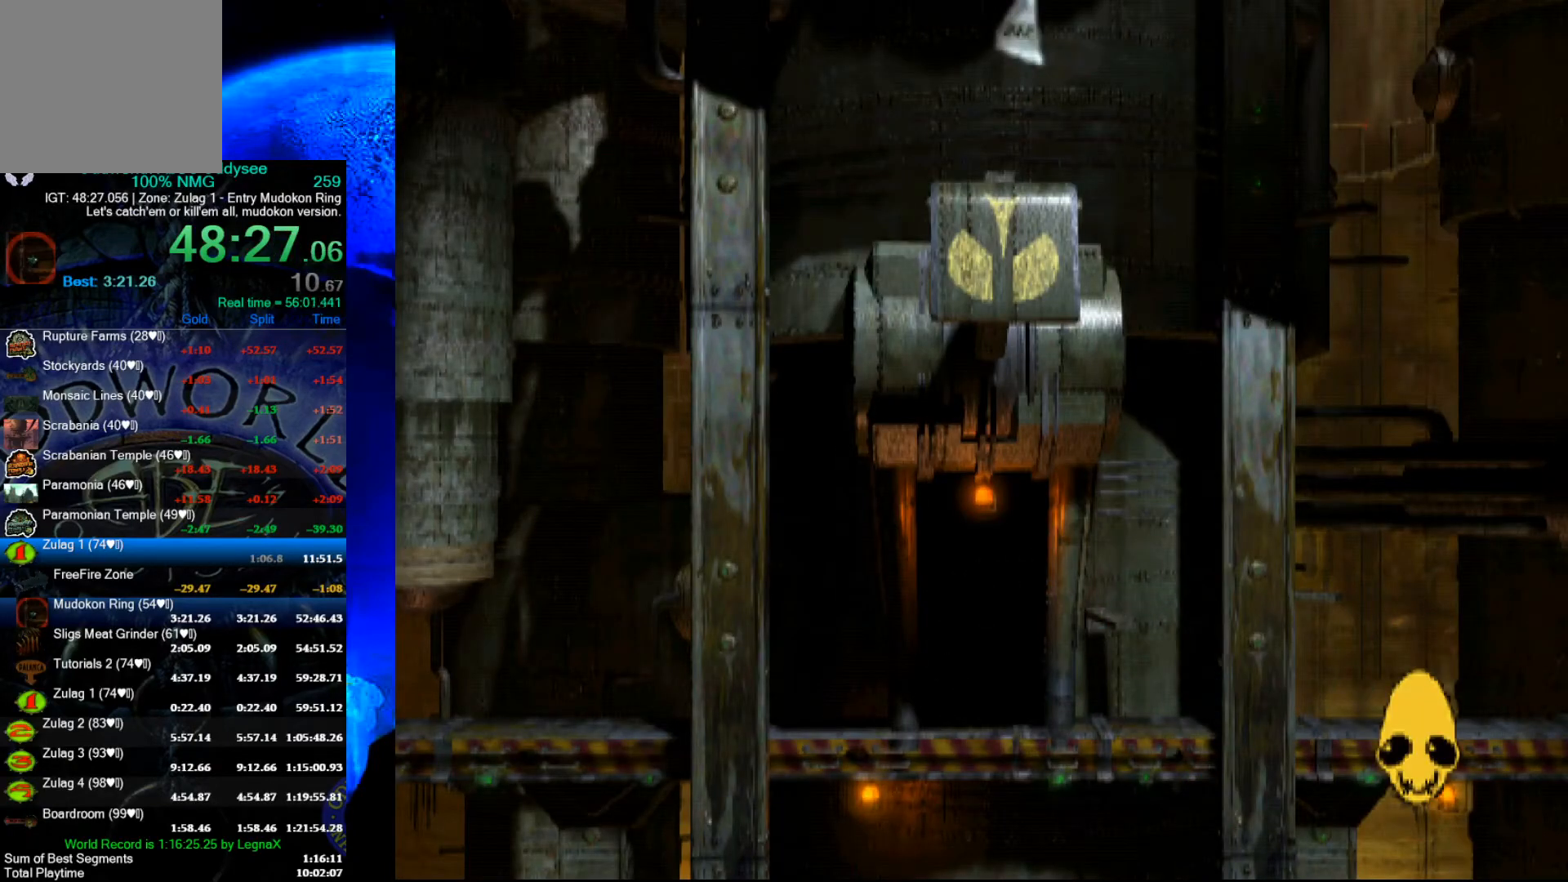
{"buttons": ["A"], "left_stick": "left", "events": [[333, "left_stick", "left"]]}
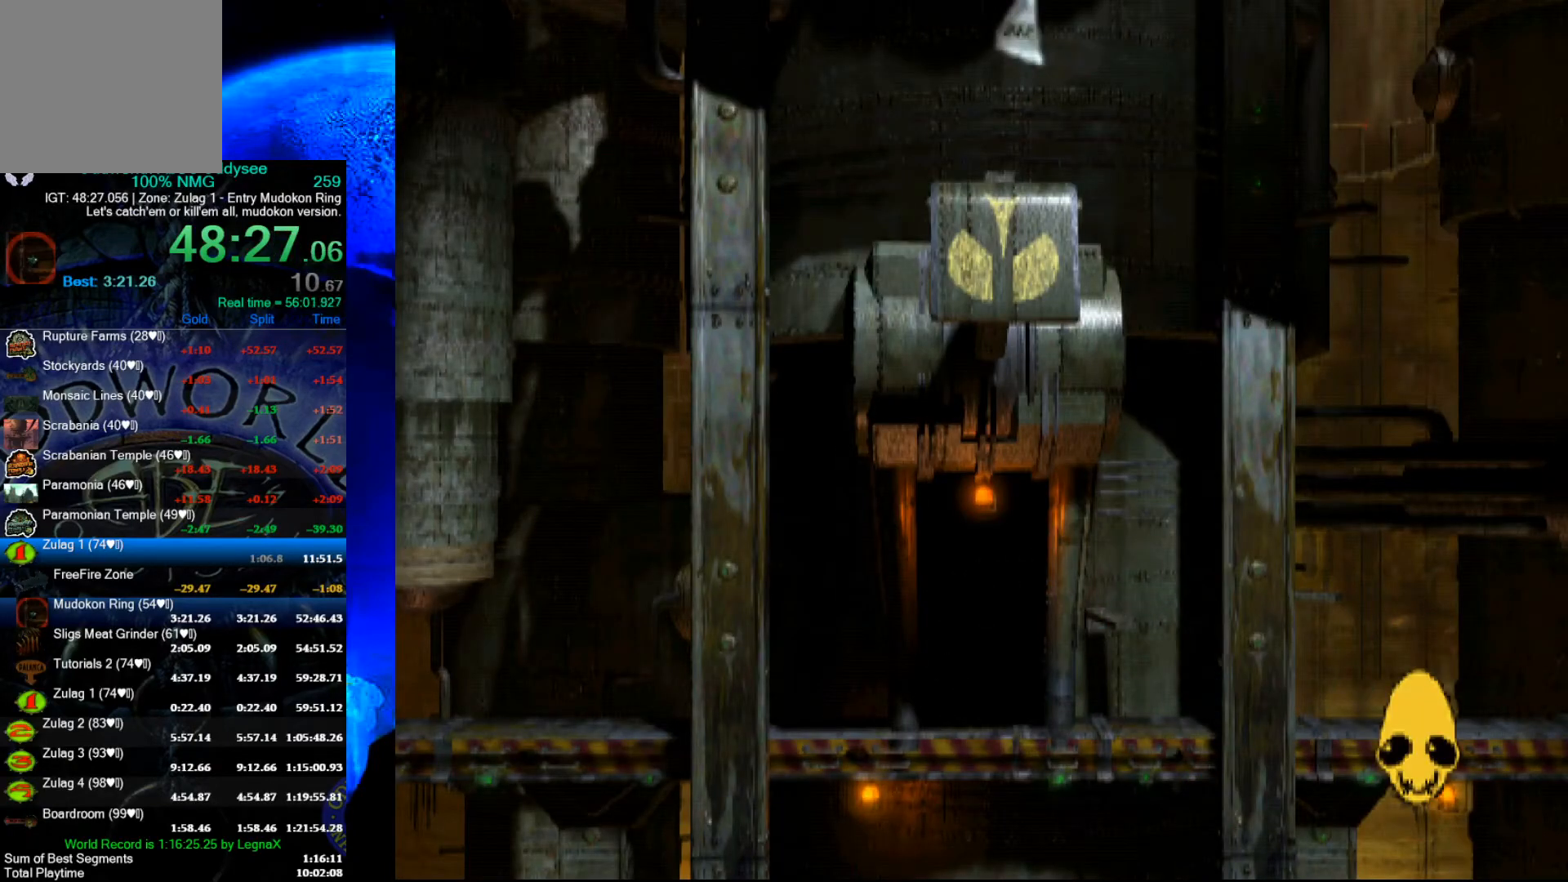
{"buttons": ["A", "R1"], "left_stick": "left", "events": [[333, "R1", "down"]]}
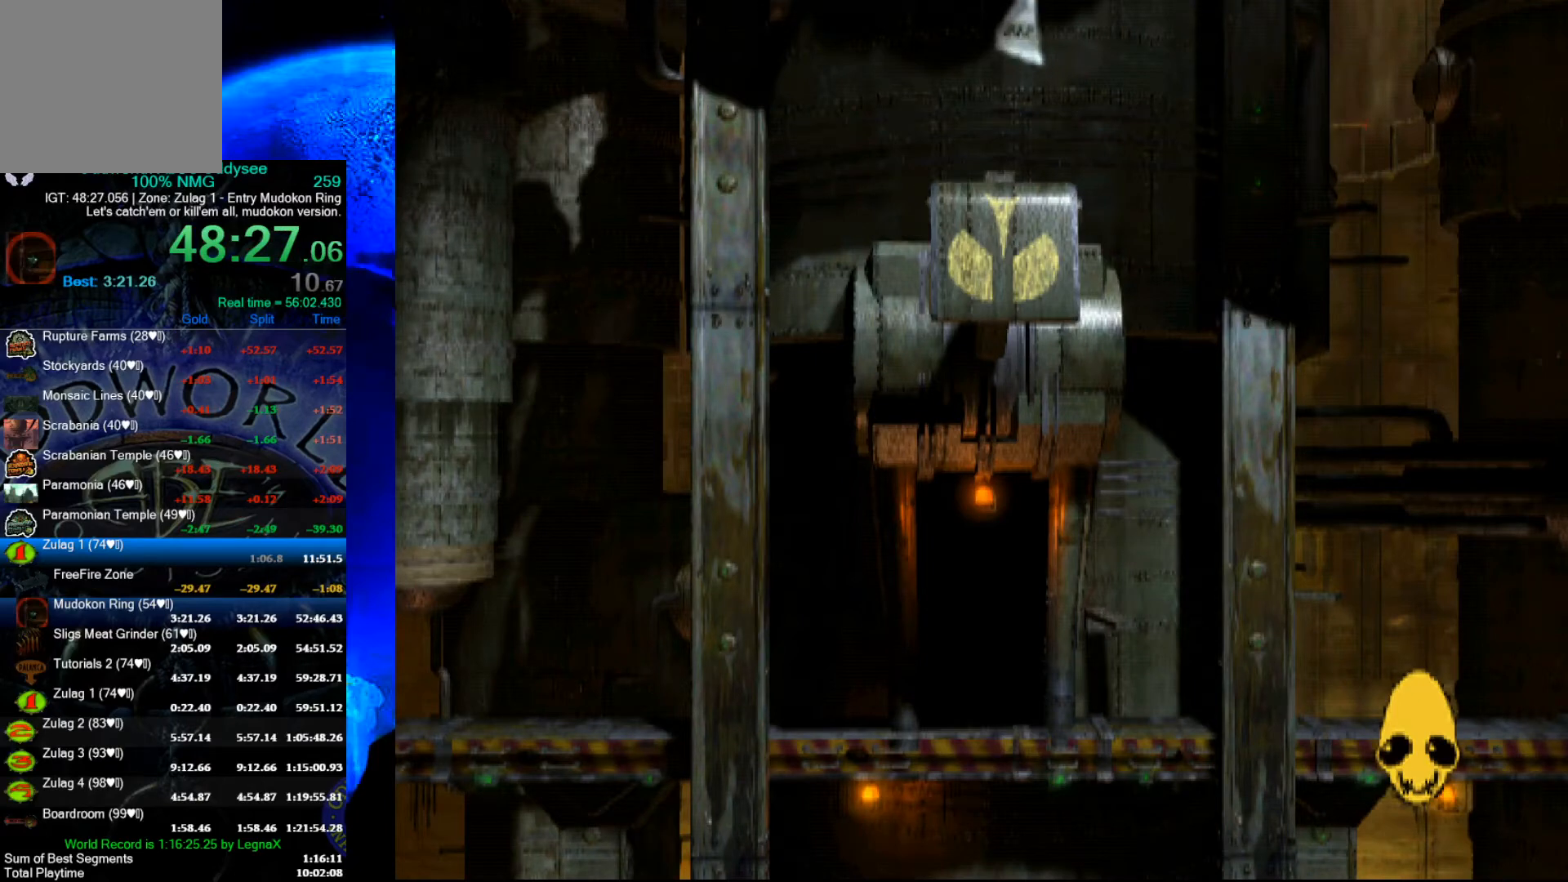
{"buttons": ["A", "R1"], "left_stick": "left", "events": []}